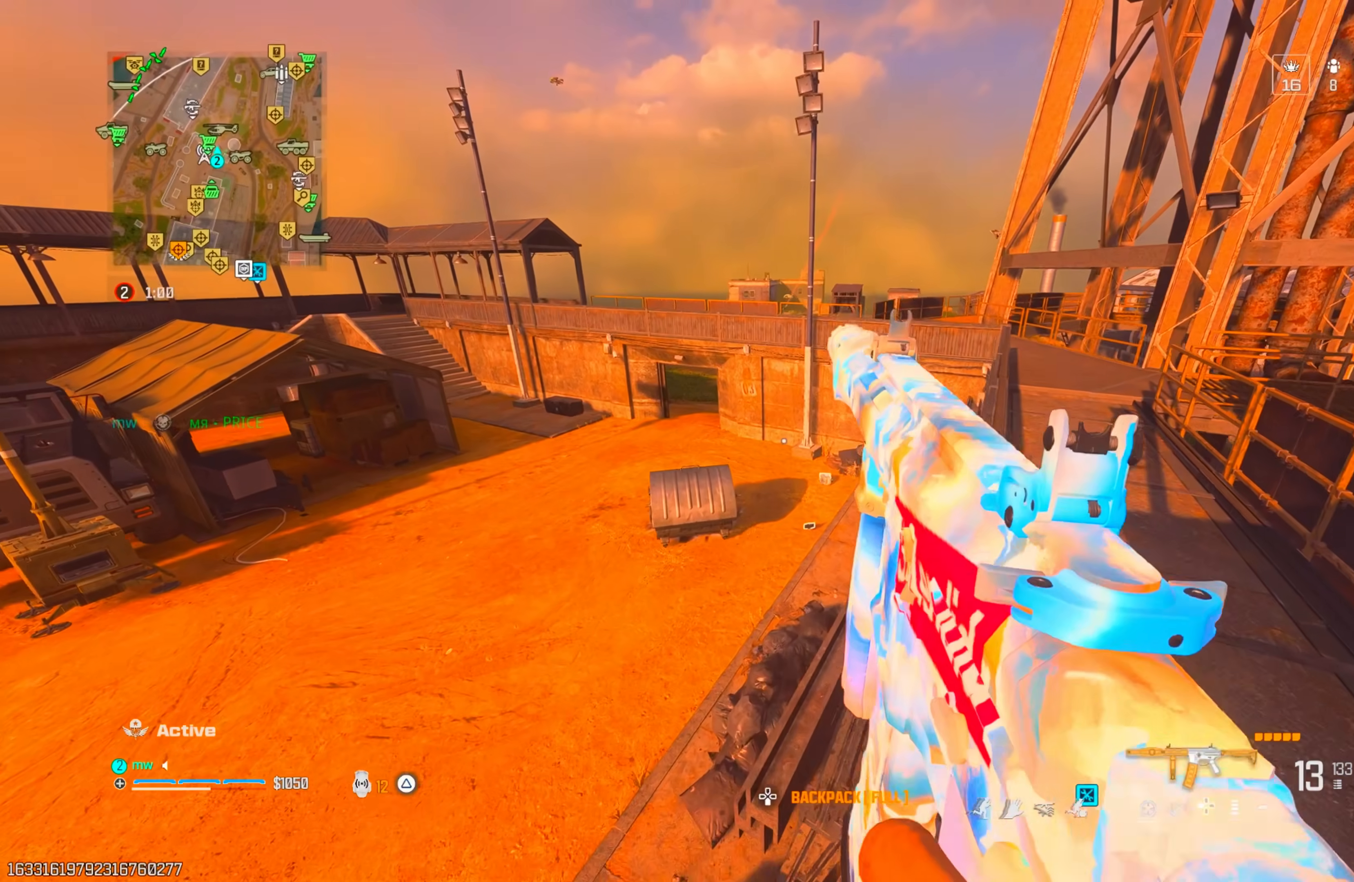
Gameplay with a controller (PlayStation layout); each line is a JSON object with the inputs held at the frame after it. "events" lists button and stick changes between this image and that frame as [ms after this image, input, new state], when the widget could be followed in between. Not read: L3 R3.
{"buttons": [], "left_stick": "up", "right_stick": "center", "events": []}
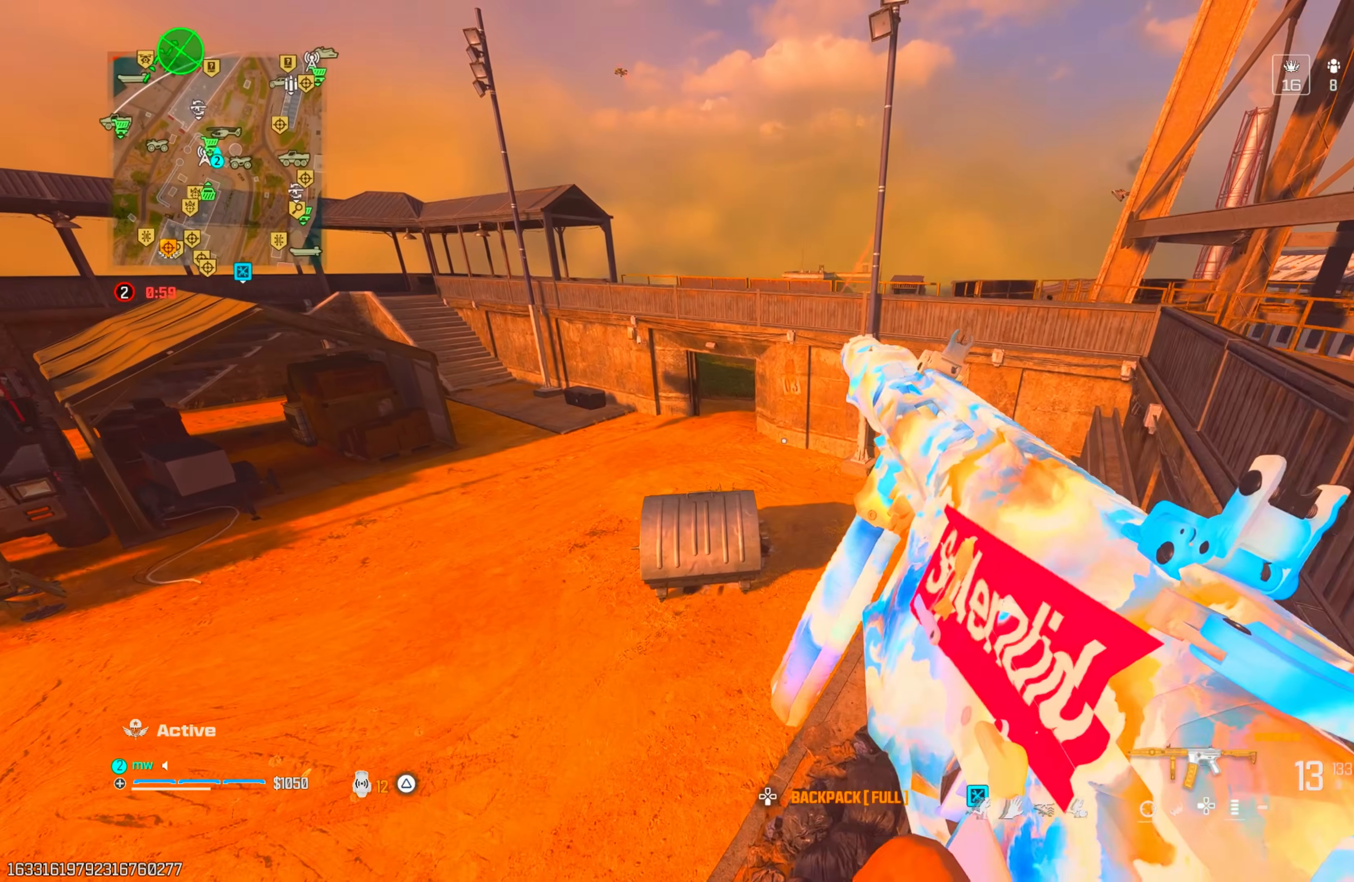
{"buttons": [], "left_stick": "up", "right_stick": "up", "events": [[383, "right_stick", "up"]]}
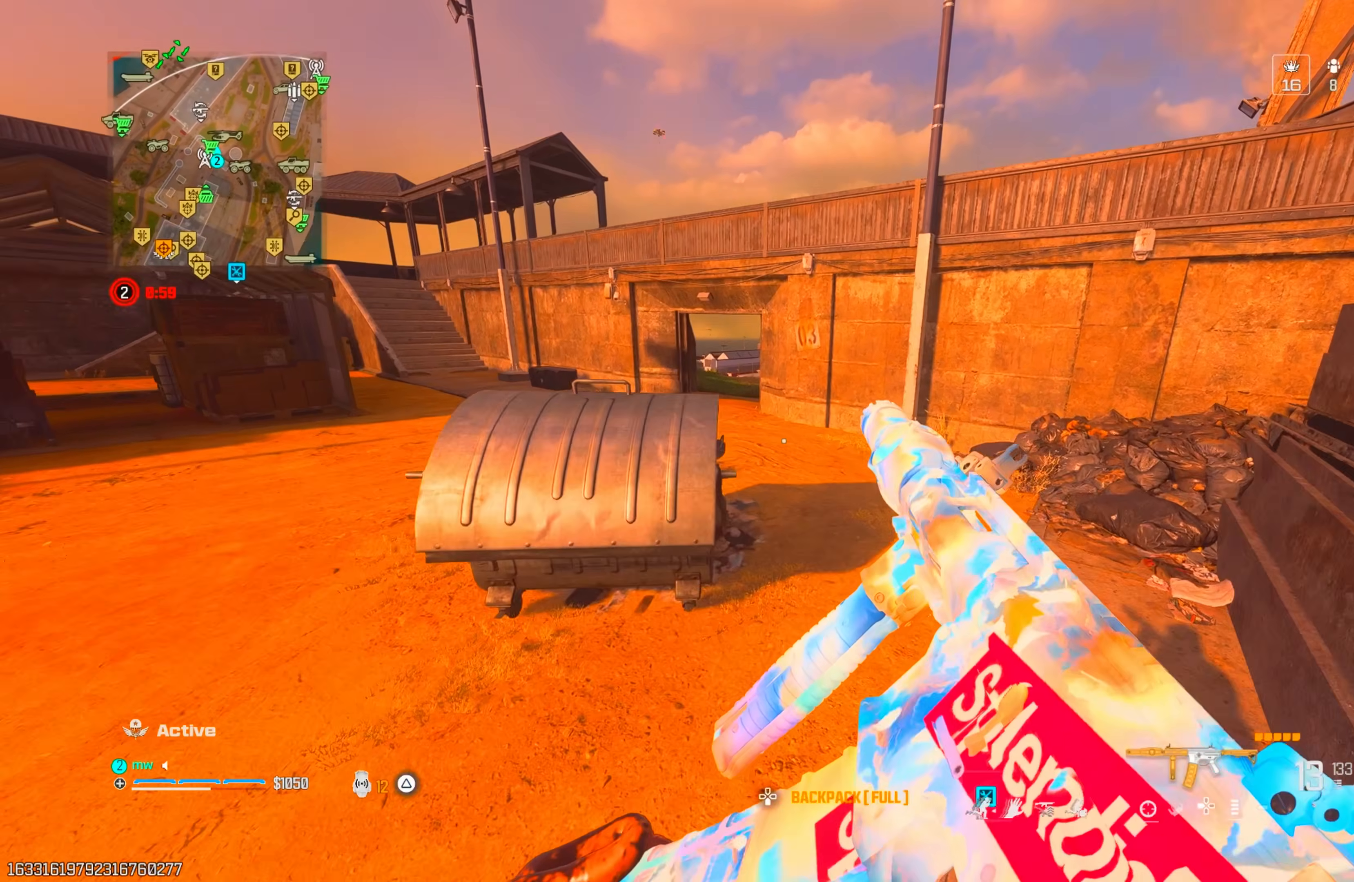
{"buttons": [], "left_stick": "up-left", "right_stick": "left", "events": [[17, "right_stick", "up-right"], [367, "right_stick", "center"], [383, "TRIANGLE", "down"], [467, "TRIANGLE", "up"], [483, "right_stick", "left"], [500, "left_stick", "up-left"]]}
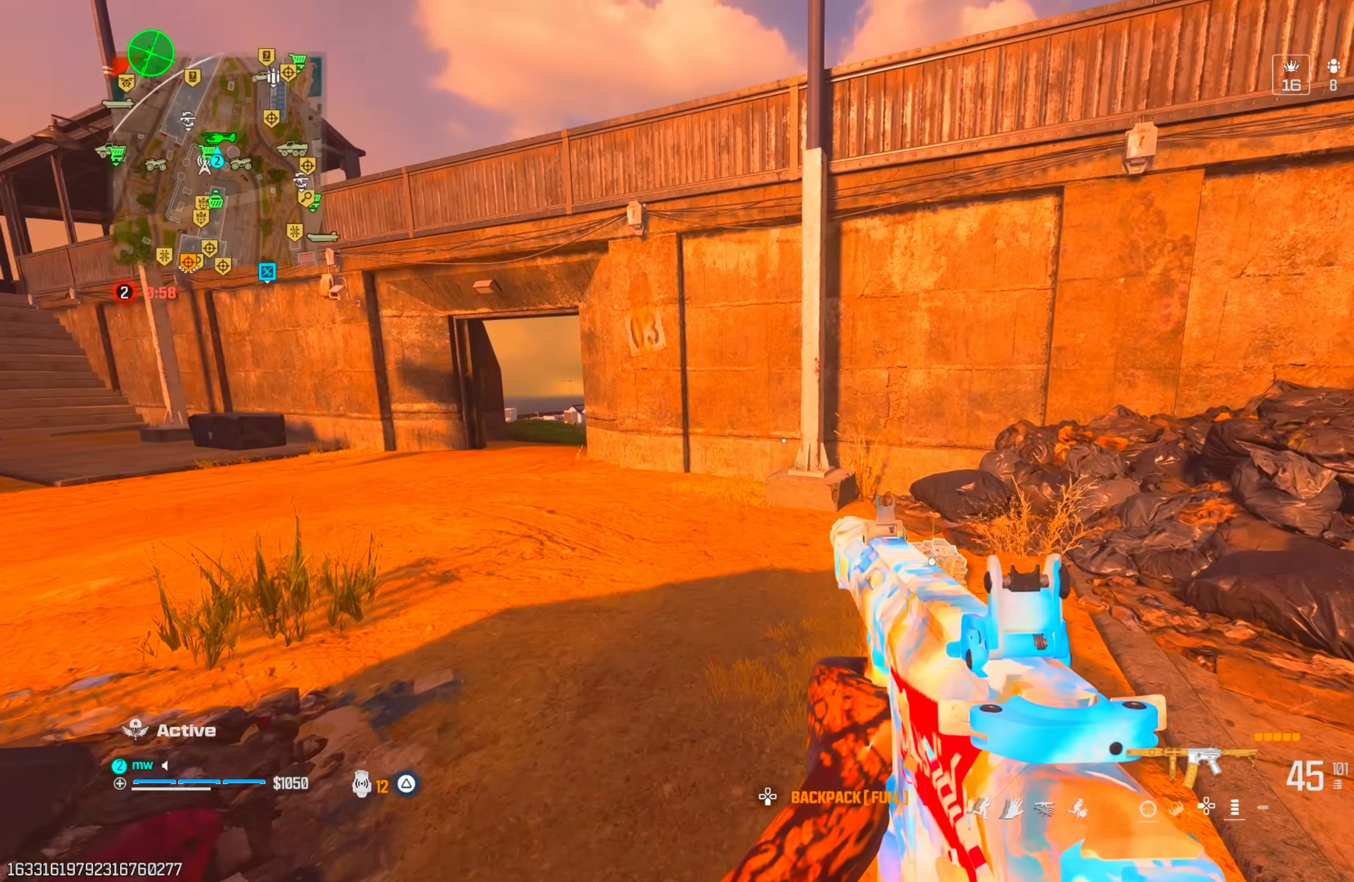
{"buttons": ["TRIANGLE"], "left_stick": "up-left", "right_stick": "center", "events": [[33, "TRIANGLE", "down"], [100, "TRIANGLE", "up"], [267, "right_stick", "center"], [317, "right_stick", "up-right"], [350, "TRIANGLE", "down"], [417, "TRIANGLE", "up"], [450, "right_stick", "center"], [467, "TRIANGLE", "down"]]}
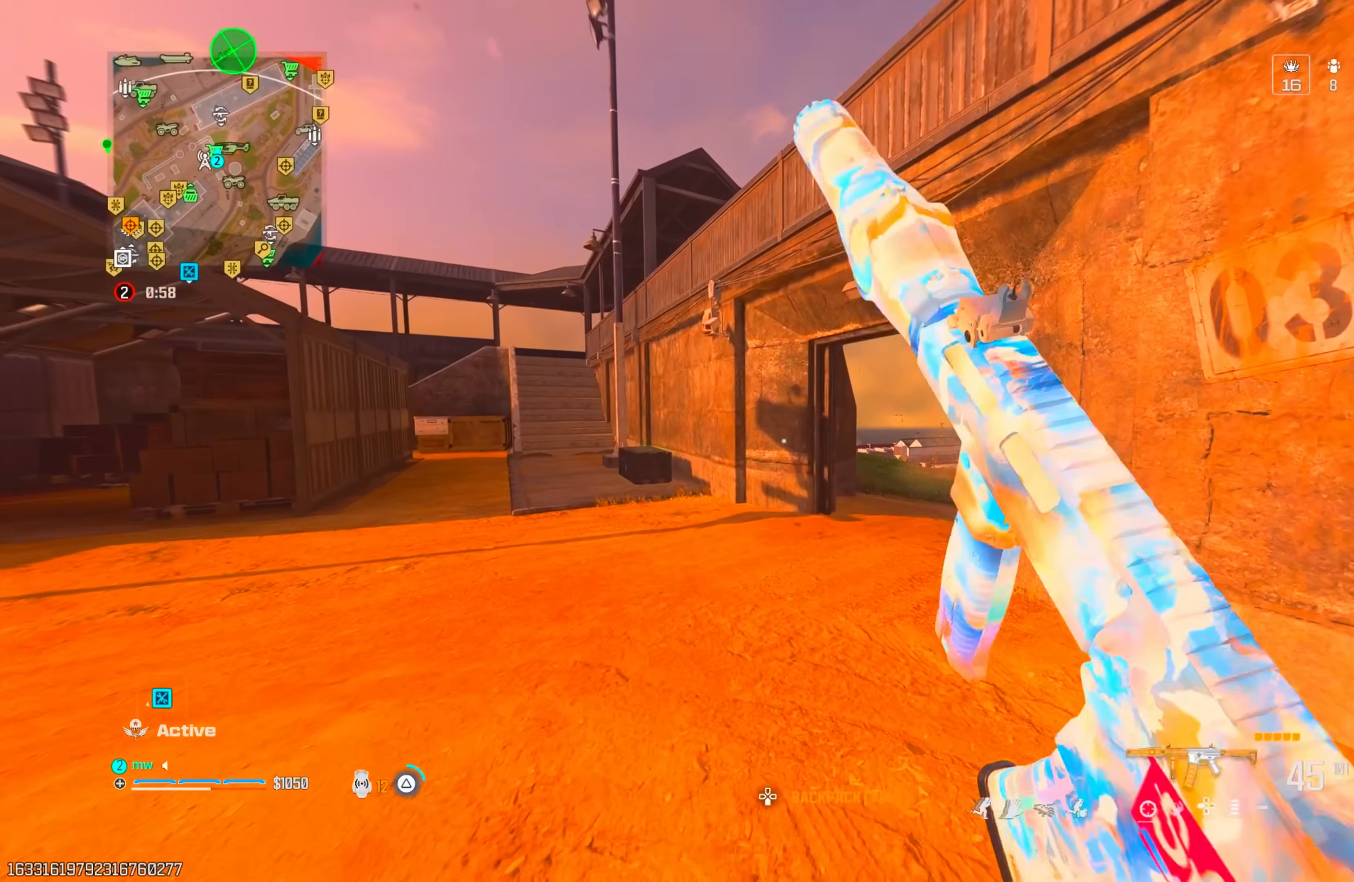
{"buttons": ["CROSS"], "left_stick": "up-left", "right_stick": "center", "events": [[33, "right_stick", "right"], [50, "TRIANGLE", "up"], [200, "CIRCLE", "down"], [250, "right_stick", "center"], [300, "CIRCLE", "up"], [383, "CIRCLE", "down"], [417, "CROSS", "down"], [433, "CIRCLE", "up"]]}
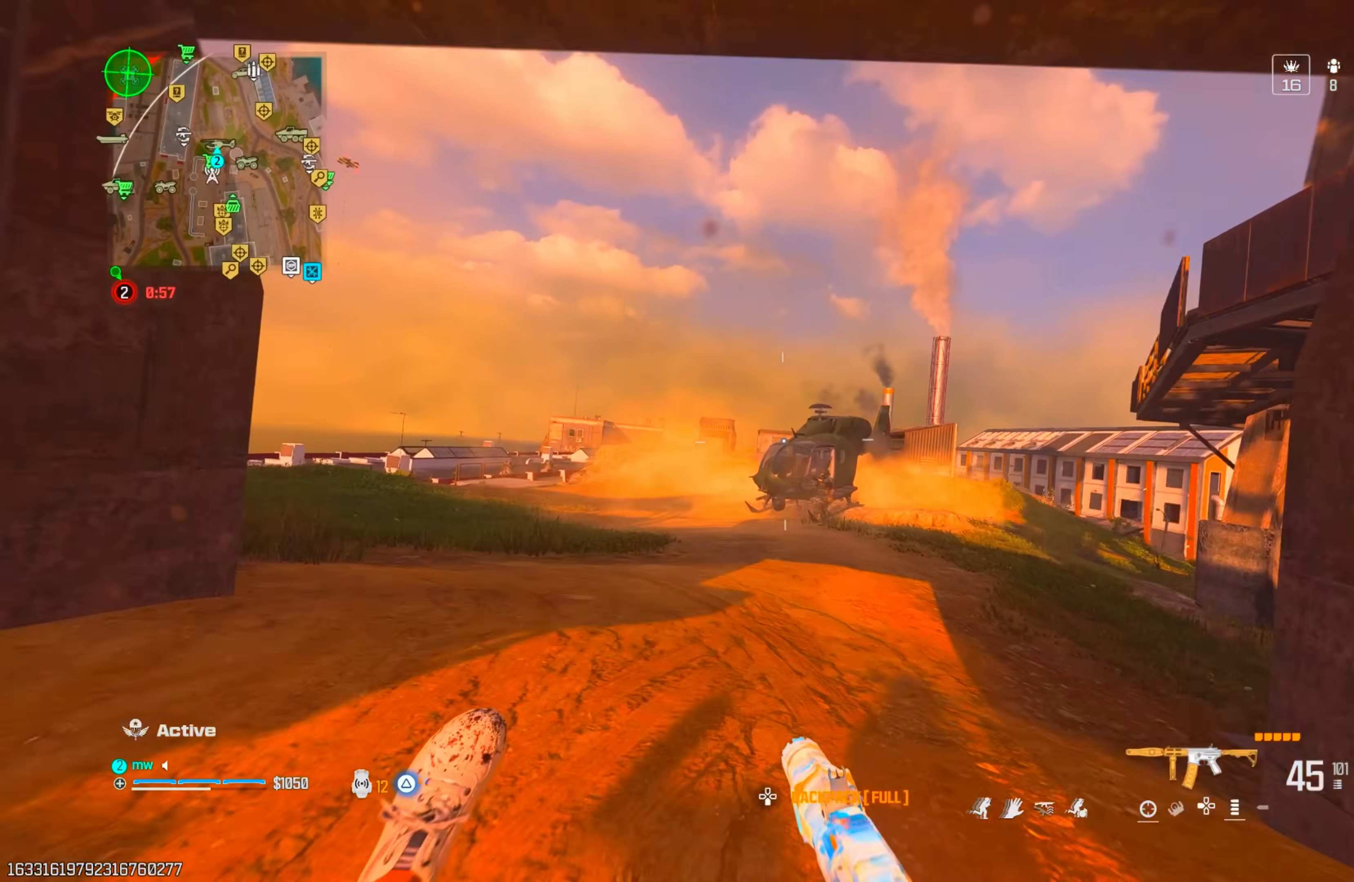
{"buttons": ["L1", "R1", "R2"], "left_stick": "center", "right_stick": "down", "events": [[33, "CROSS", "up"], [50, "L1", "down"], [67, "right_stick", "right"], [150, "R1", "down"], [150, "left_stick", "left"], [150, "right_stick", "down"], [183, "R2", "down"], [283, "R2", "up"], [300, "right_stick", "right"], [383, "left_stick", "up-right"], [433, "right_stick", "down"], [483, "R2", "down"], [483, "left_stick", "center"]]}
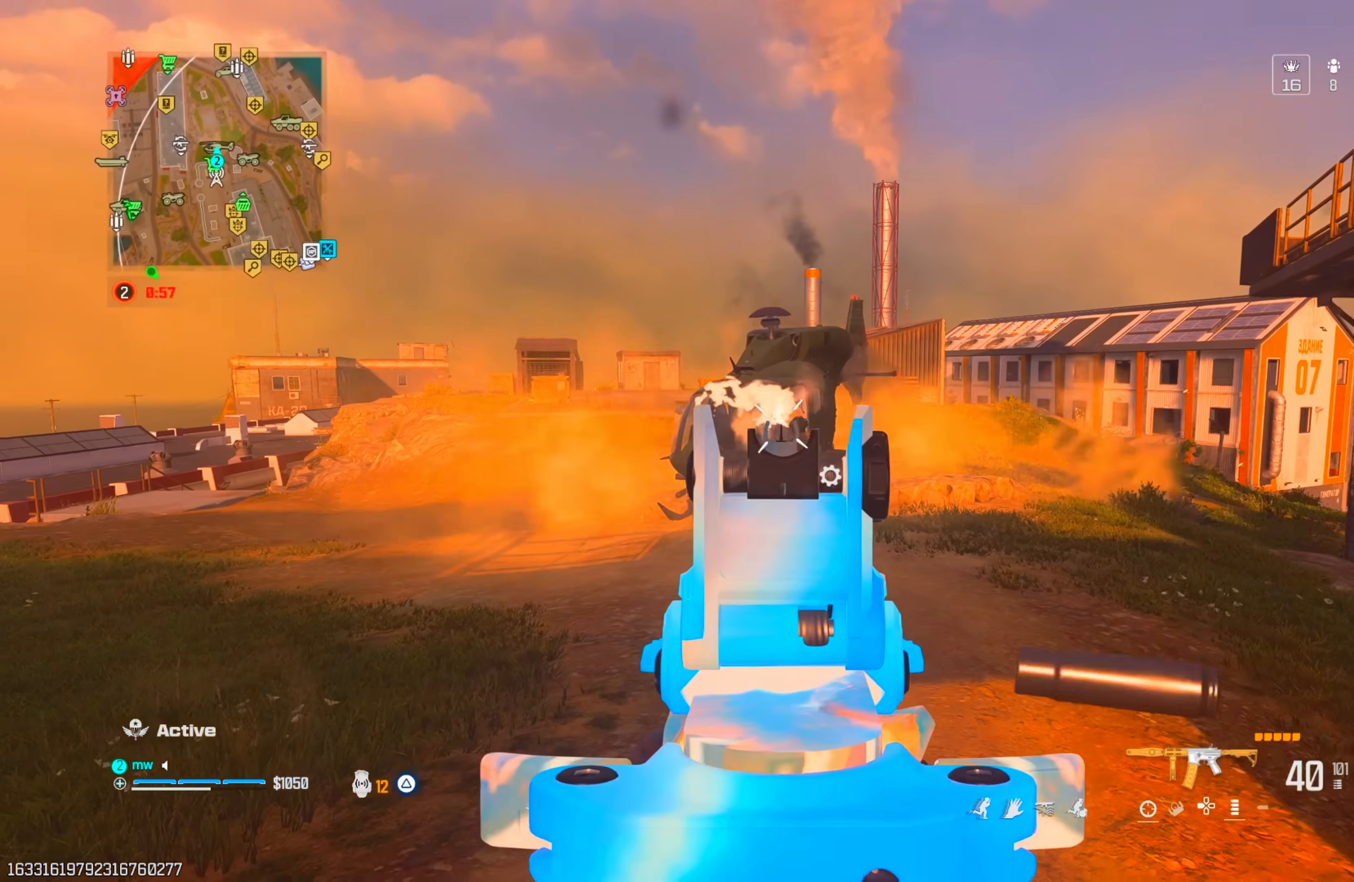
{"buttons": ["L1", "R1"], "left_stick": "down-right", "right_stick": "center", "events": [[33, "left_stick", "left"], [67, "right_stick", "down-right"], [183, "R2", "up"], [233, "R2", "down"], [267, "left_stick", "down-right"], [283, "right_stick", "down"], [317, "R2", "up"], [400, "R2", "down"], [483, "R2", "up"], [500, "right_stick", "center"]]}
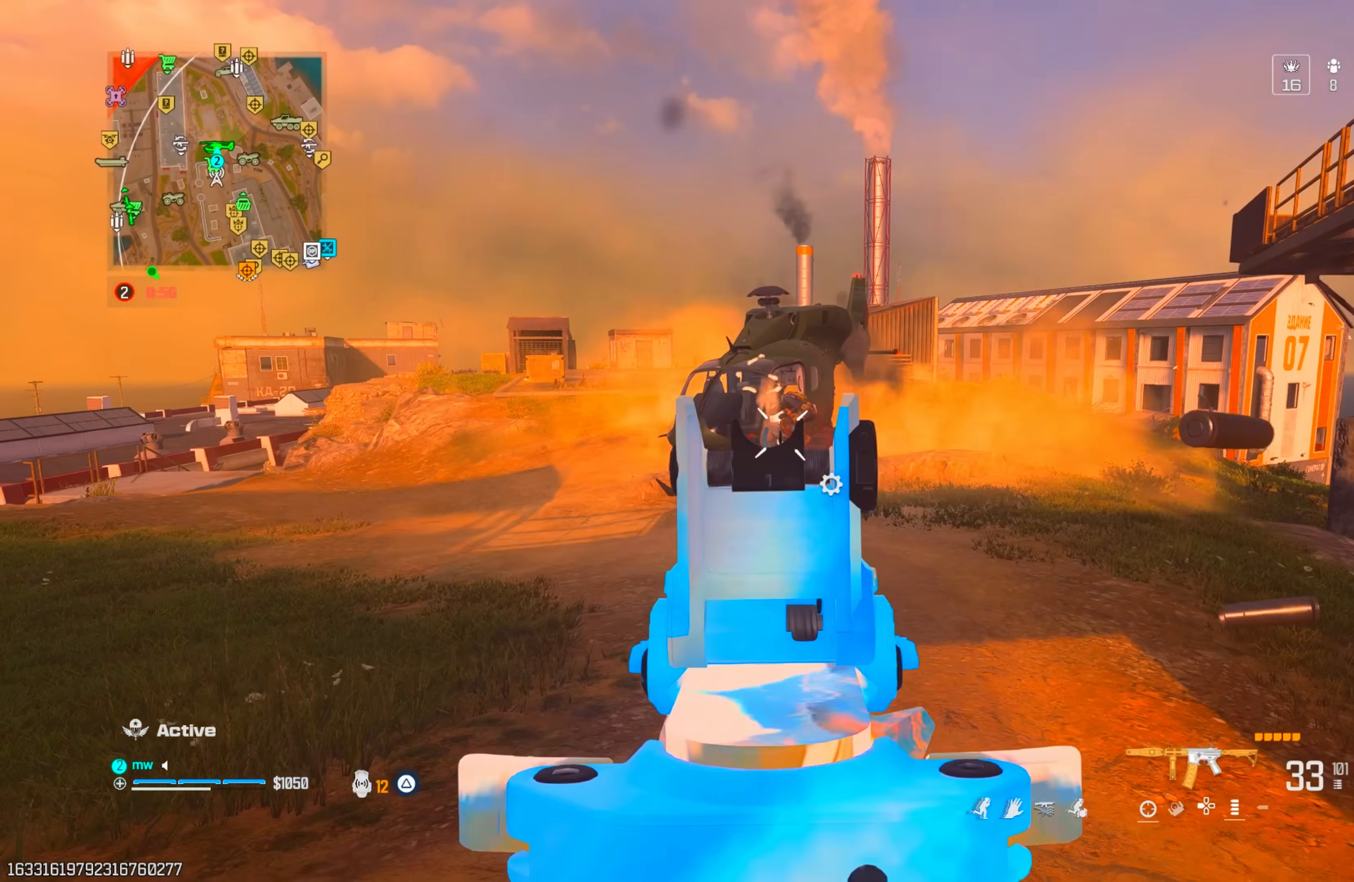
{"buttons": ["L1", "R1", "R2"], "left_stick": "down", "right_stick": "up-left", "events": [[33, "right_stick", "down"], [50, "right_stick", "up"], [100, "R2", "down"], [150, "right_stick", "center"], [217, "left_stick", "down"], [300, "right_stick", "down-left"], [467, "right_stick", "up-left"]]}
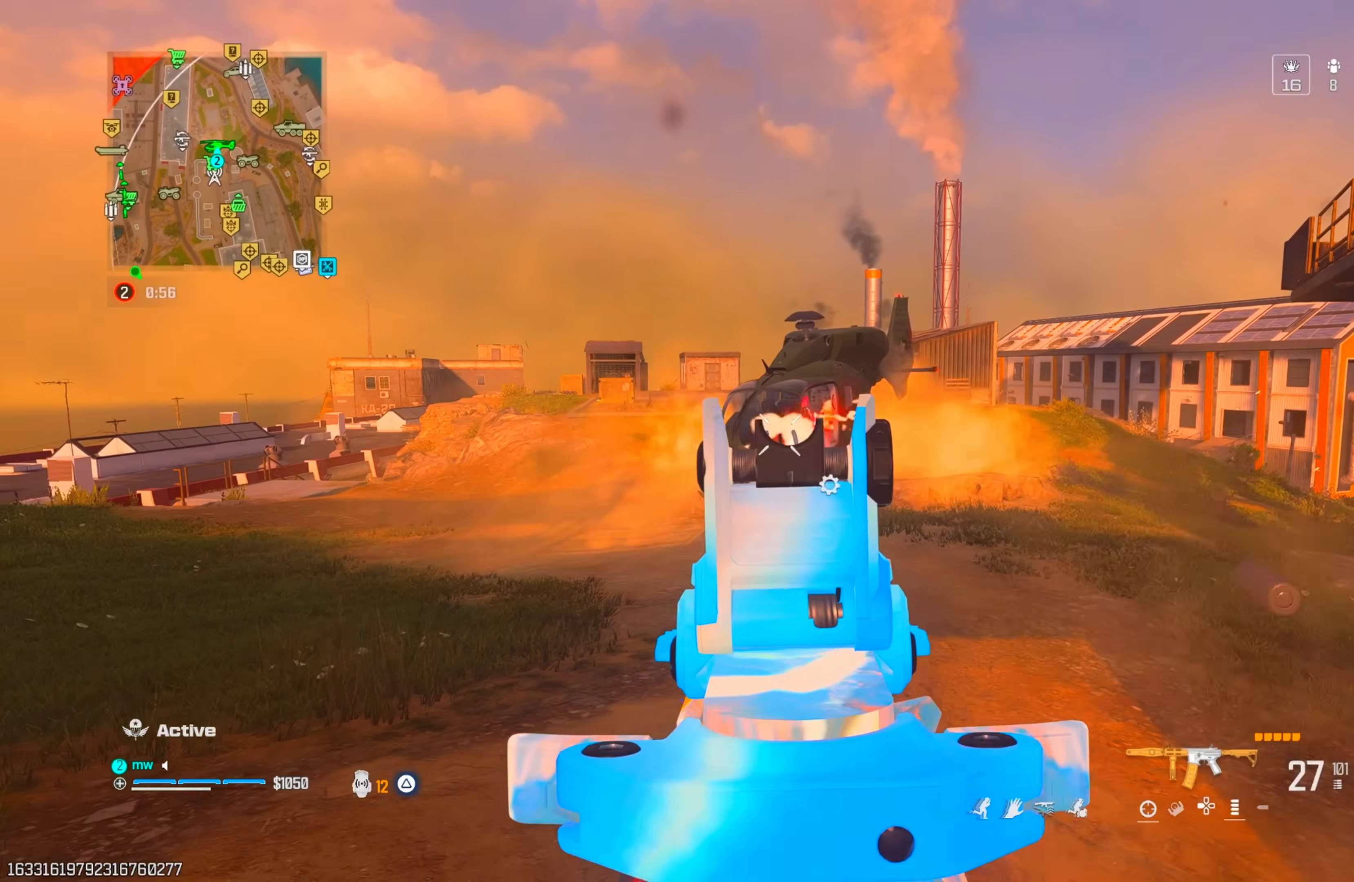
{"buttons": ["L1", "R1"], "left_stick": "down", "right_stick": "up-left", "events": [[133, "right_stick", "center"], [383, "right_stick", "up-right"], [467, "right_stick", "up-left"], [500, "R2", "up"]]}
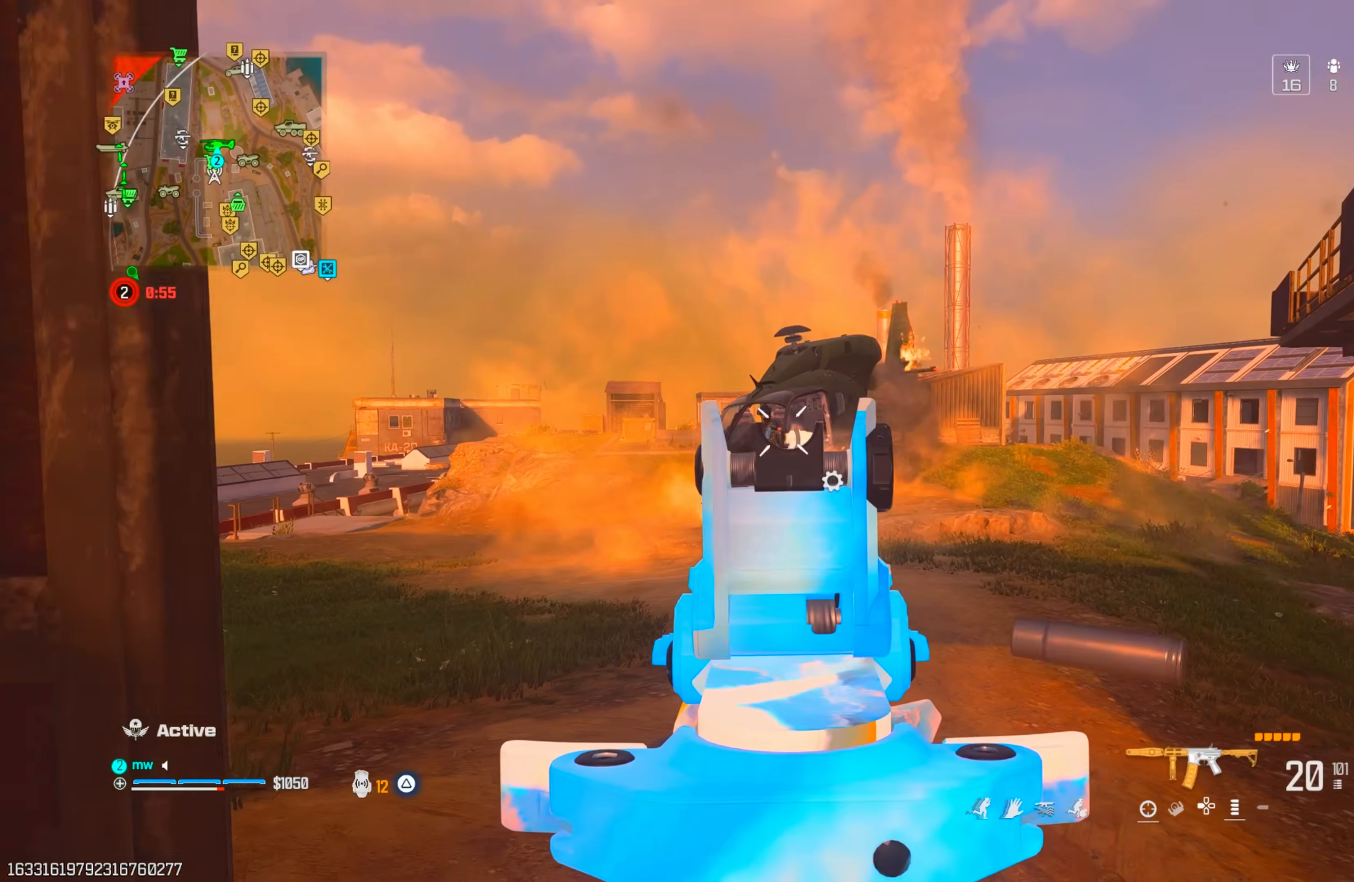
{"buttons": ["SQUARE"], "left_stick": "left", "right_stick": "left"}
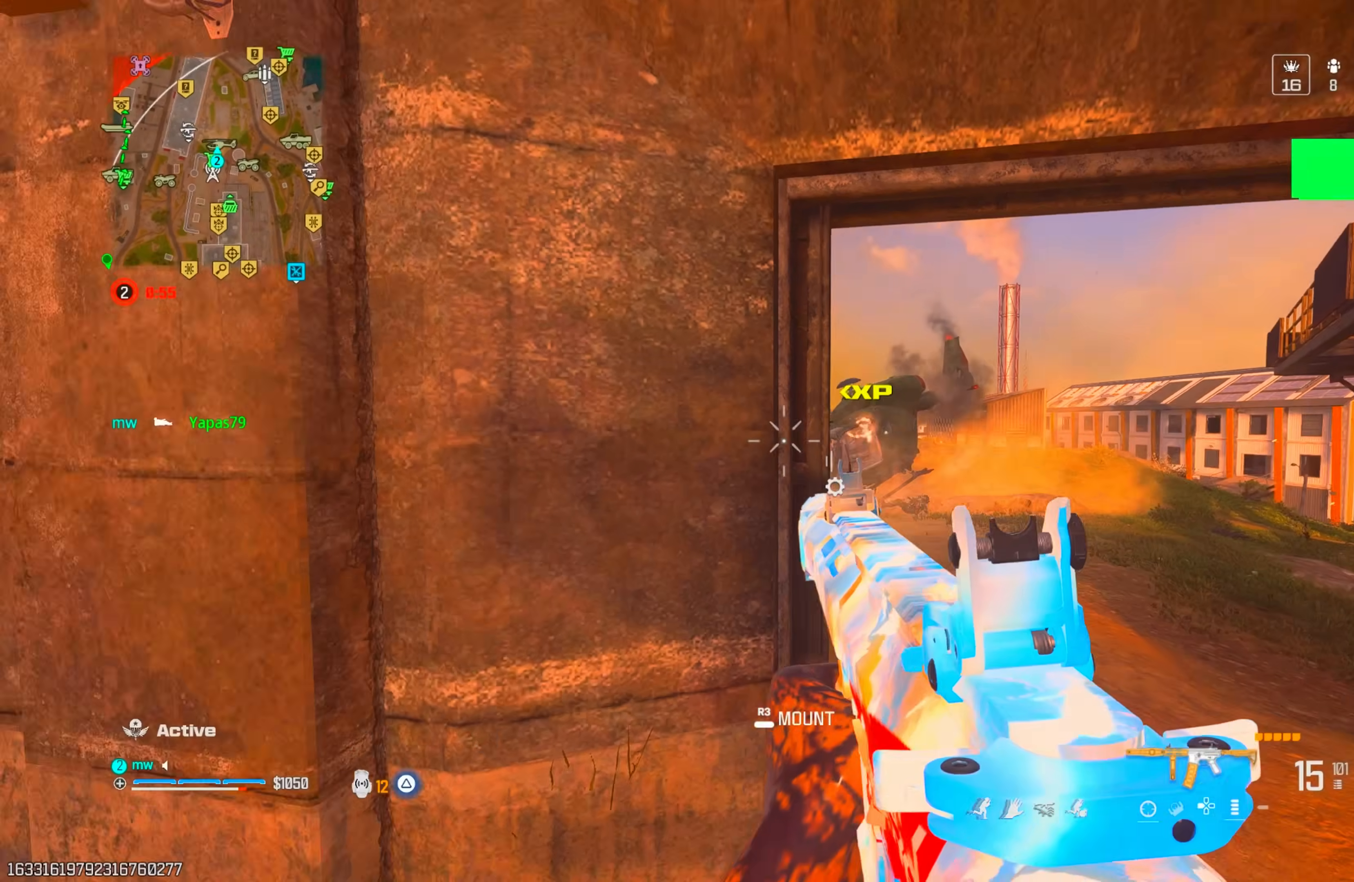
{"buttons": [], "left_stick": "up", "right_stick": "left", "events": [[133, "left_stick", "up"], [250, "right_stick", "center"], [350, "right_stick", "left"], [417, "SQUARE", "up"]]}
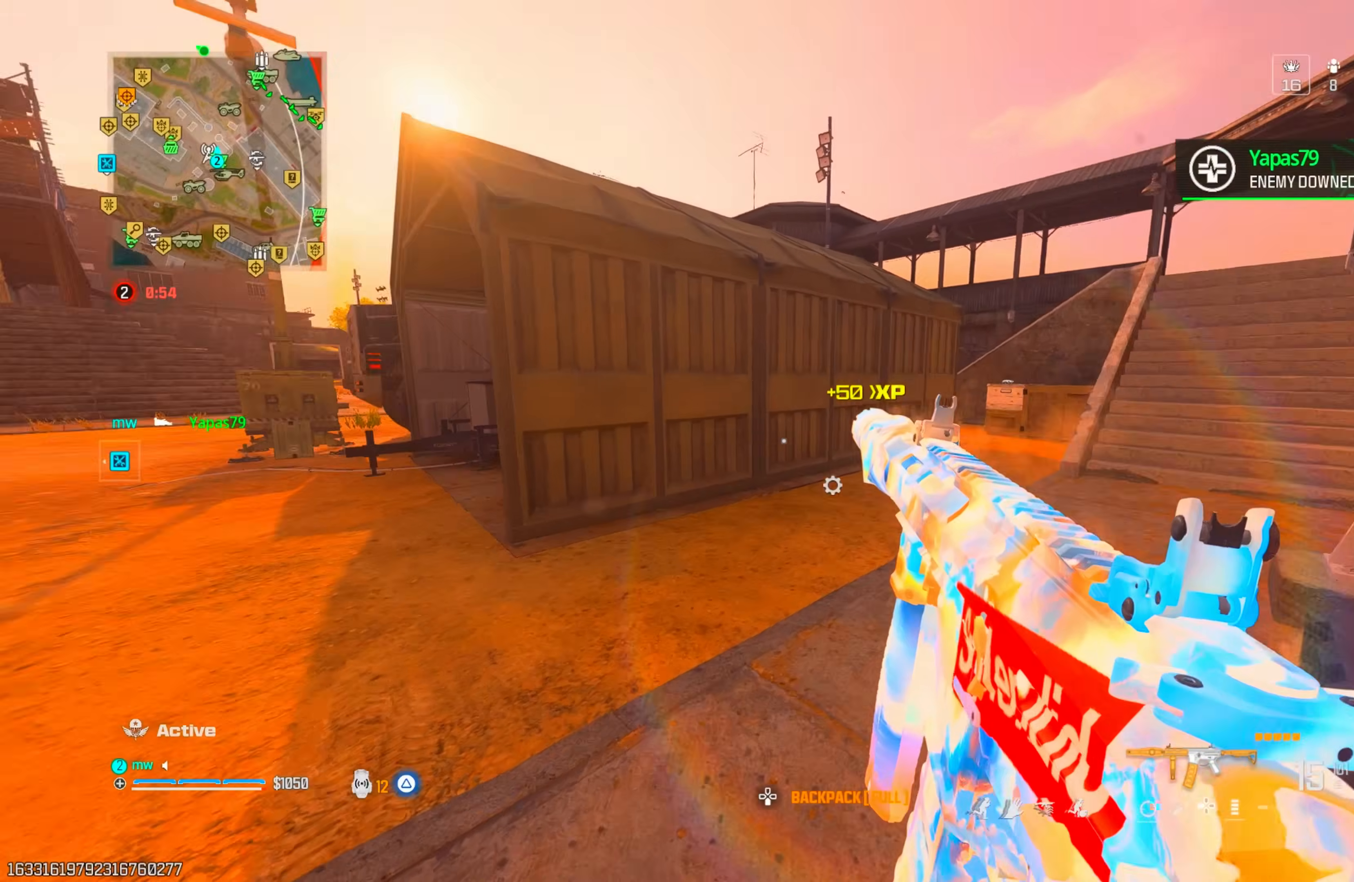
{"buttons": [], "left_stick": "down", "right_stick": "up-left", "events": [[33, "right_stick", "up-left"], [83, "CIRCLE", "down"], [167, "CIRCLE", "up"], [183, "right_stick", "left"], [233, "left_stick", "right"], [267, "CROSS", "down"], [283, "left_stick", "down-right"], [350, "right_stick", "up"], [383, "left_stick", "down"], [400, "CROSS", "up"], [417, "right_stick", "up-left"]]}
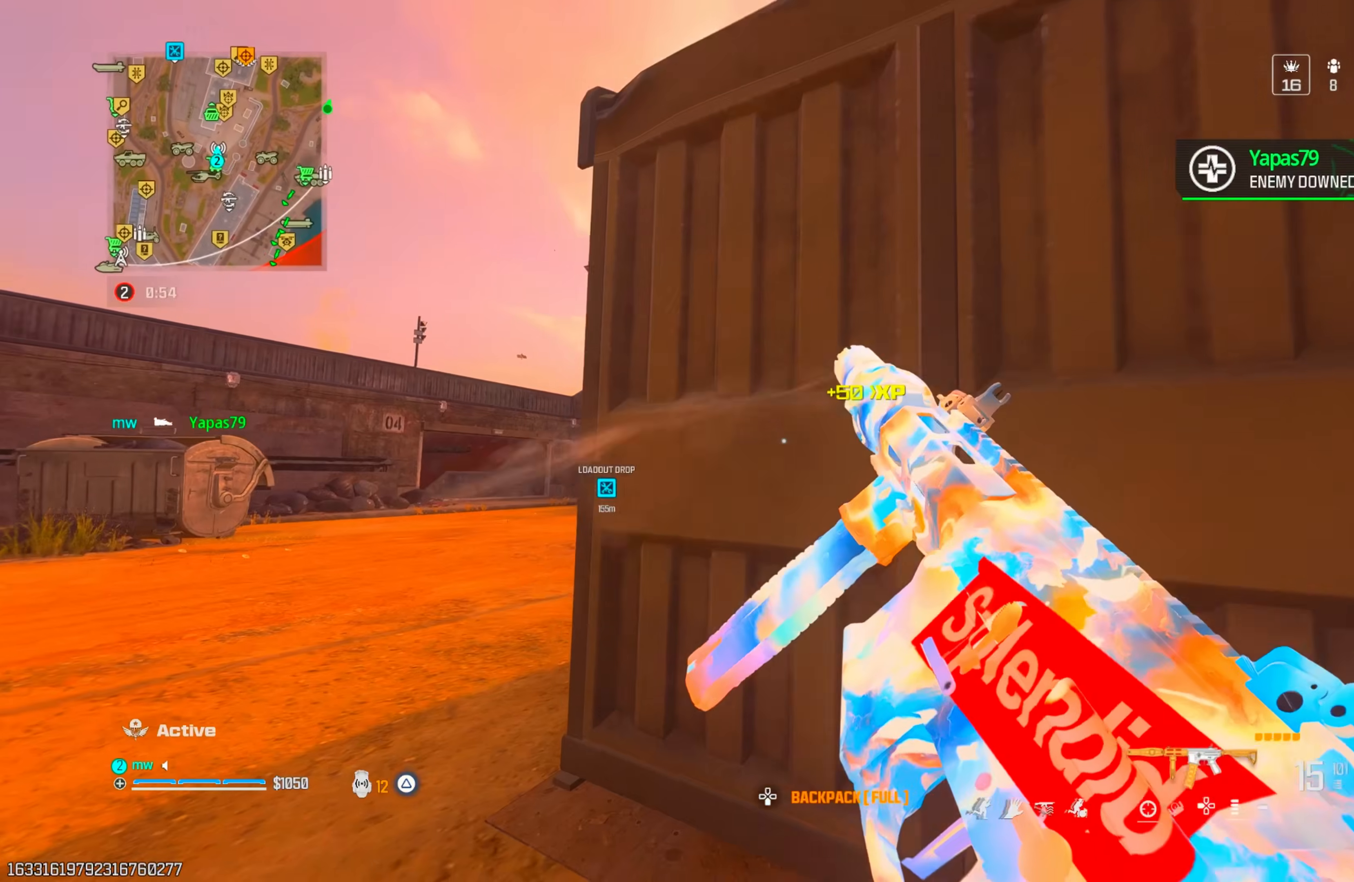
{"buttons": ["TRIANGLE"], "left_stick": "center", "right_stick": "center", "events": [[50, "left_stick", "down-right"], [50, "right_stick", "left"], [400, "left_stick", "center"], [400, "right_stick", "center"], [467, "TRIANGLE", "down"]]}
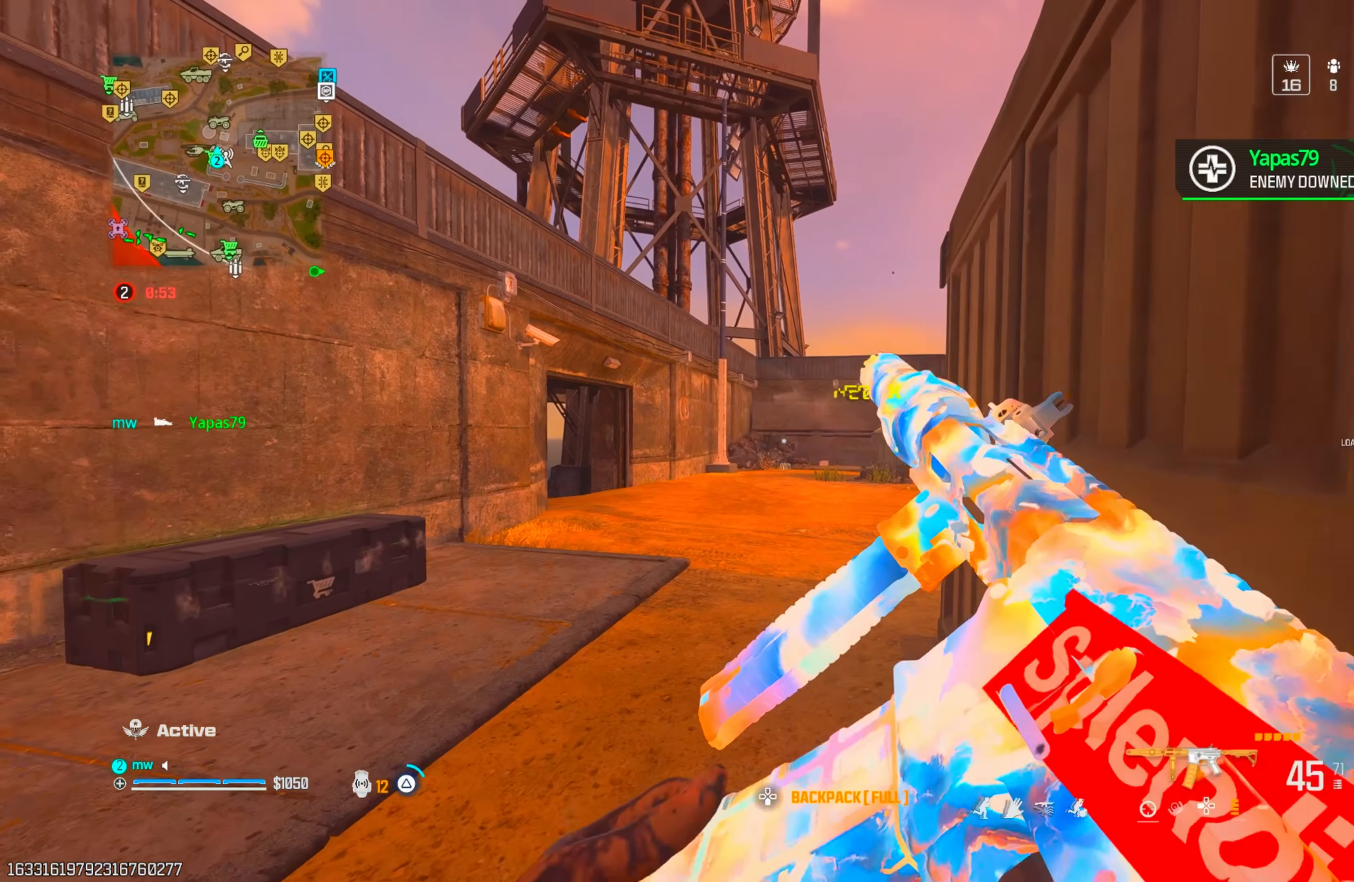
{"buttons": ["SQUARE"], "left_stick": "center", "right_stick": "center", "events": [[33, "TRIANGLE", "up"], [150, "SQUARE", "down"], [183, "right_stick", "up-left"], [333, "right_stick", "up"], [433, "right_stick", "center"]]}
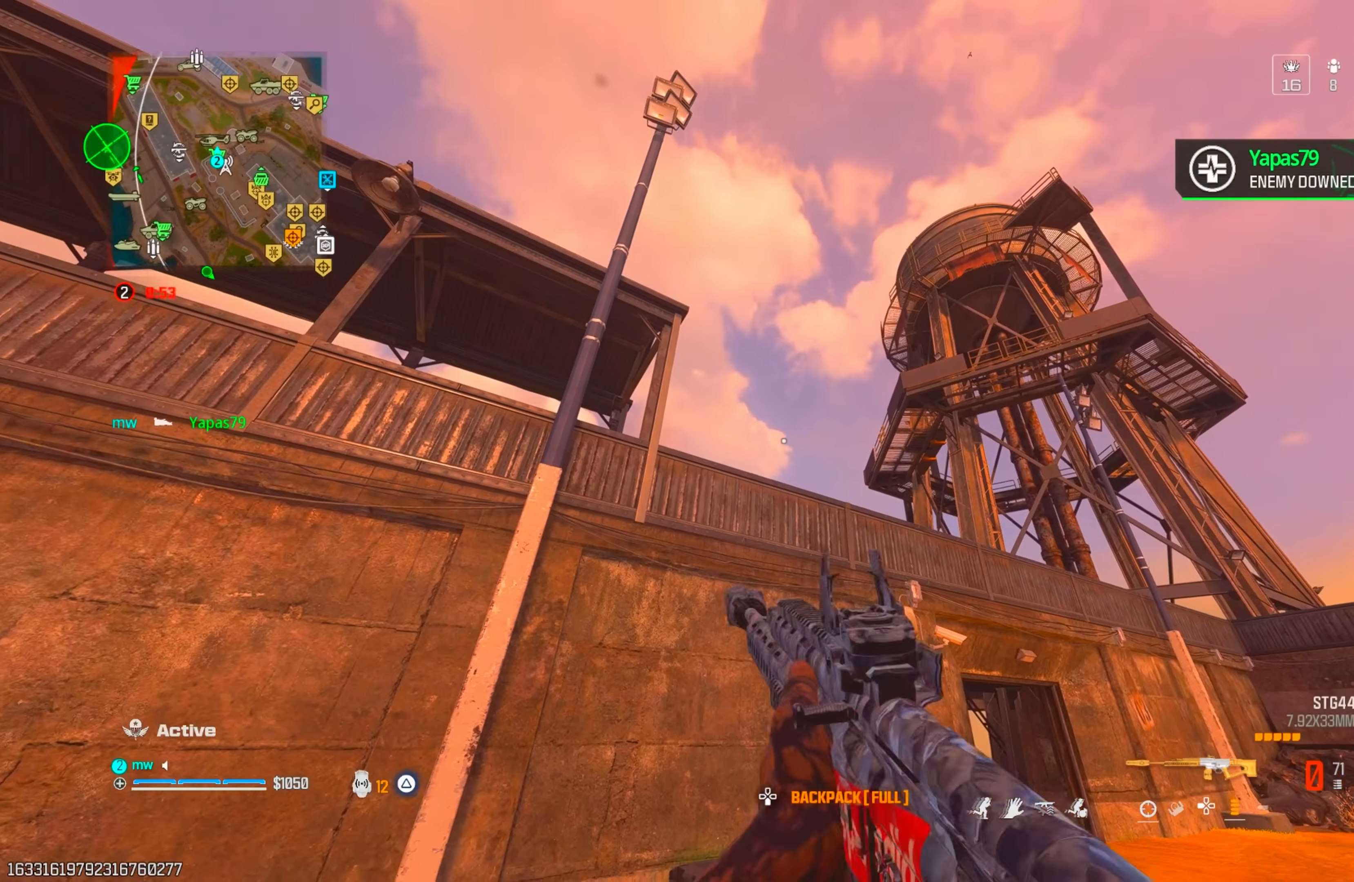
{"buttons": [], "left_stick": "center", "right_stick": "center", "events": [[267, "right_stick", "right"], [367, "SQUARE", "up"], [367, "right_stick", "center"]]}
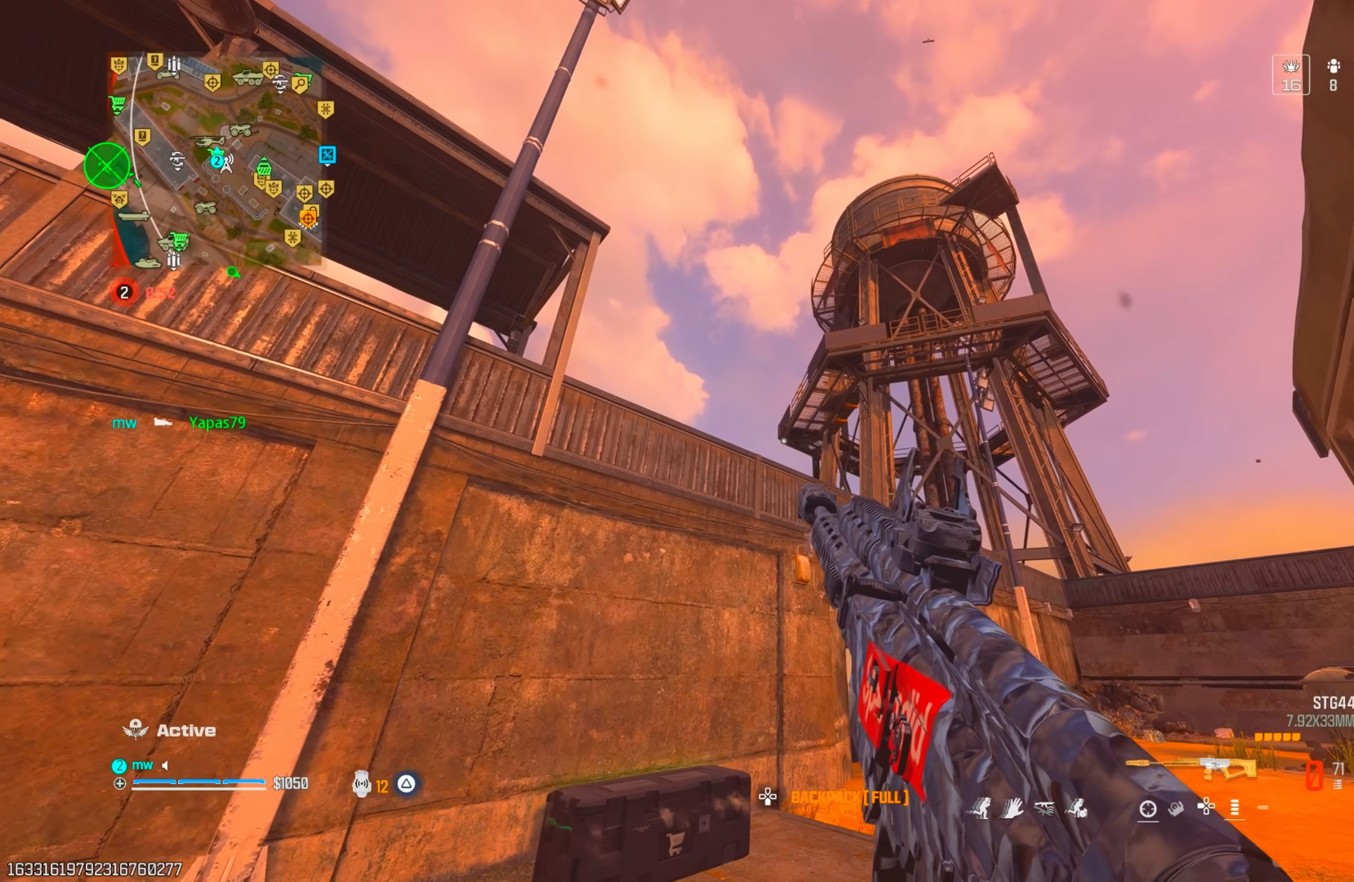
{"buttons": [], "left_stick": "center", "right_stick": "down", "events": [[300, "right_stick", "down-right"], [383, "right_stick", "down"]]}
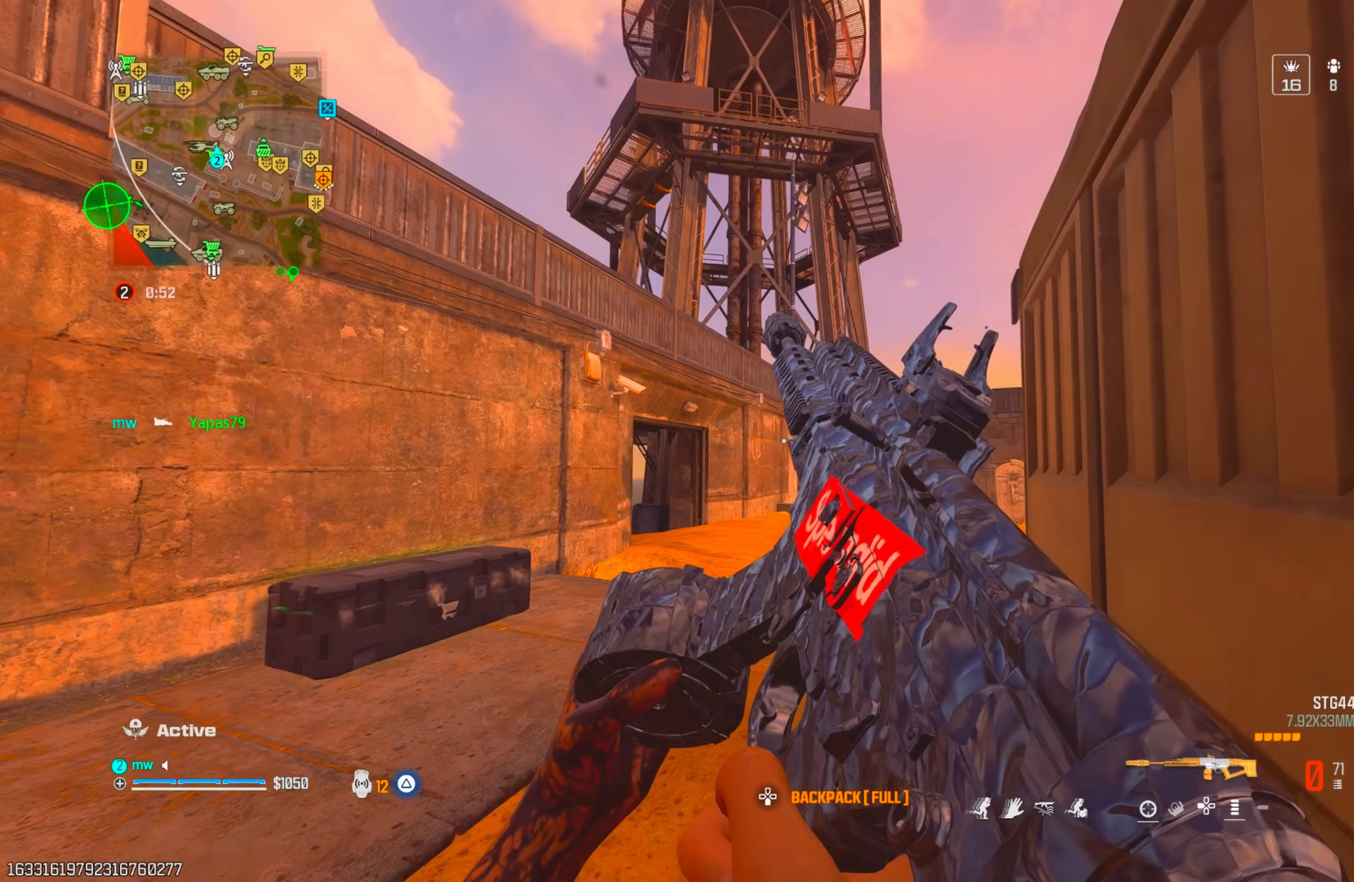
{"buttons": [], "left_stick": "center", "right_stick": "center", "events": [[67, "right_stick", "center"]]}
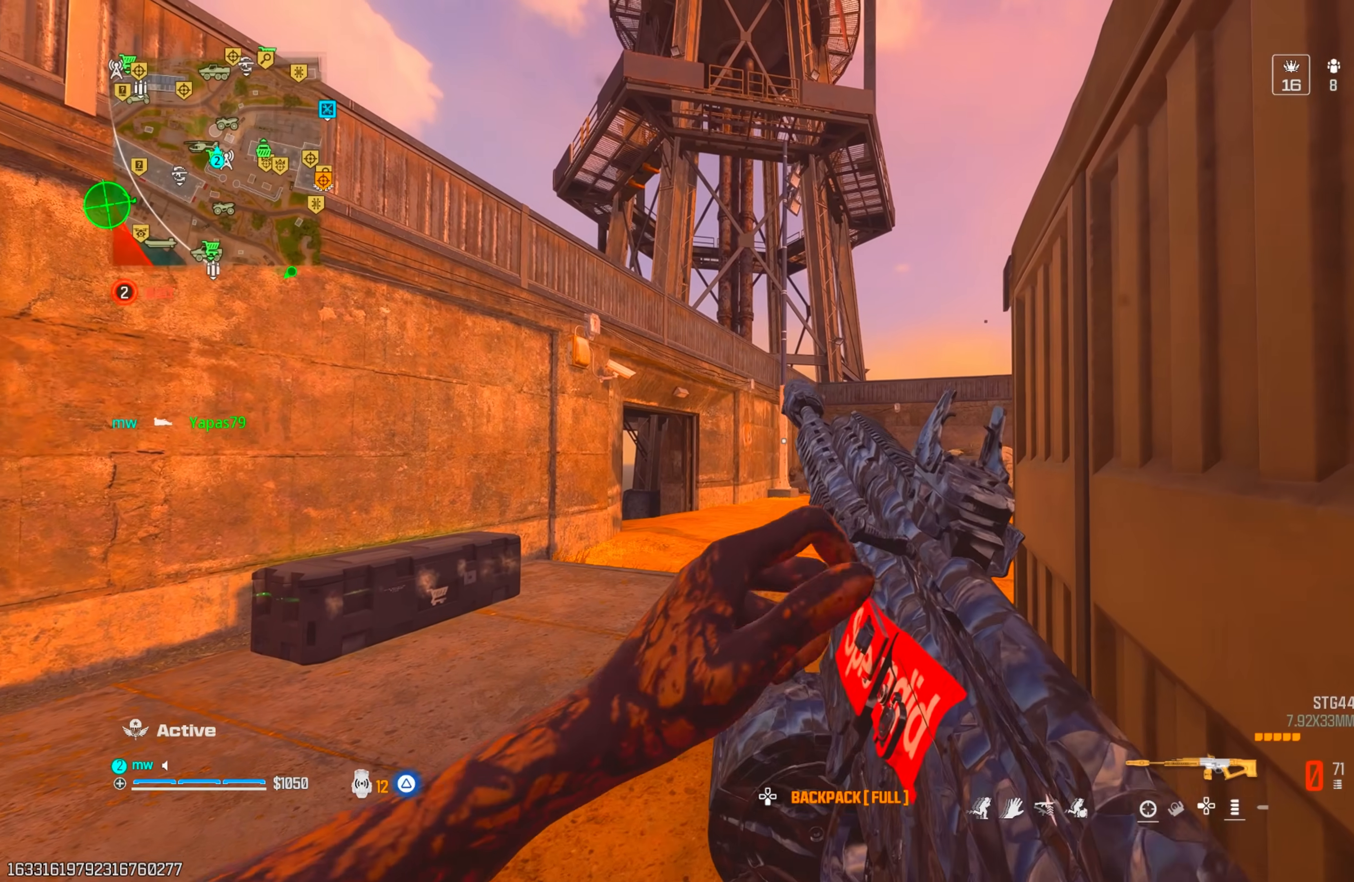
{"buttons": [], "left_stick": "up-left", "right_stick": "right", "events": [[50, "left_stick", "up-left"], [100, "right_stick", "left"], [267, "right_stick", "right"], [333, "CIRCLE", "down"], [433, "CIRCLE", "up"]]}
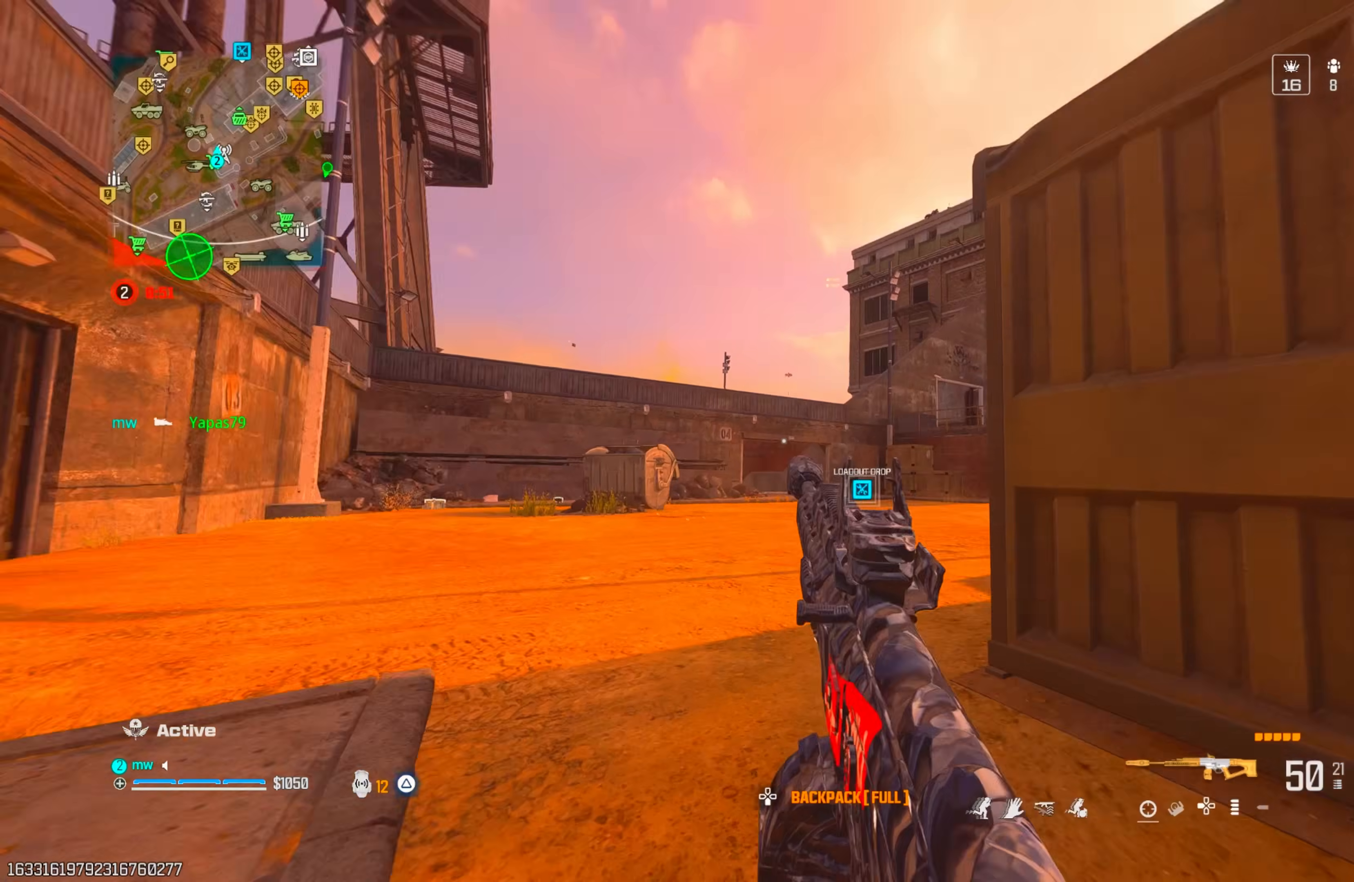
{"buttons": [], "left_stick": "right", "right_stick": "center", "events": [[17, "left_stick", "left"], [50, "CIRCLE", "down"], [67, "right_stick", "center"], [83, "CROSS", "down"], [100, "CIRCLE", "up"], [150, "left_stick", "down-left"], [217, "CROSS", "up"], [433, "left_stick", "center"], [483, "left_stick", "right"]]}
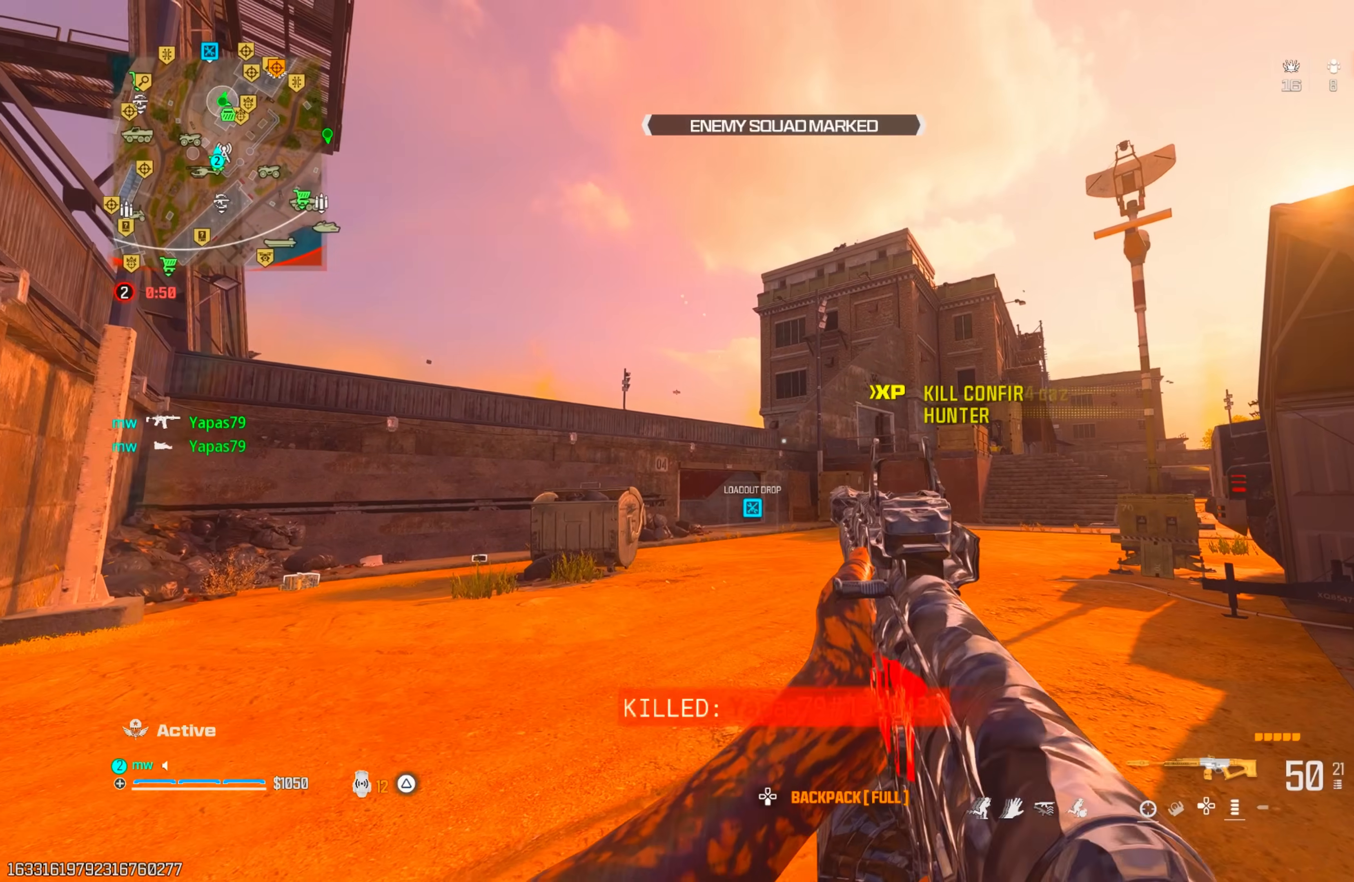
{"buttons": ["L1"], "left_stick": "right", "right_stick": "up", "events": [[317, "right_stick", "up"], [467, "L1", "down"]]}
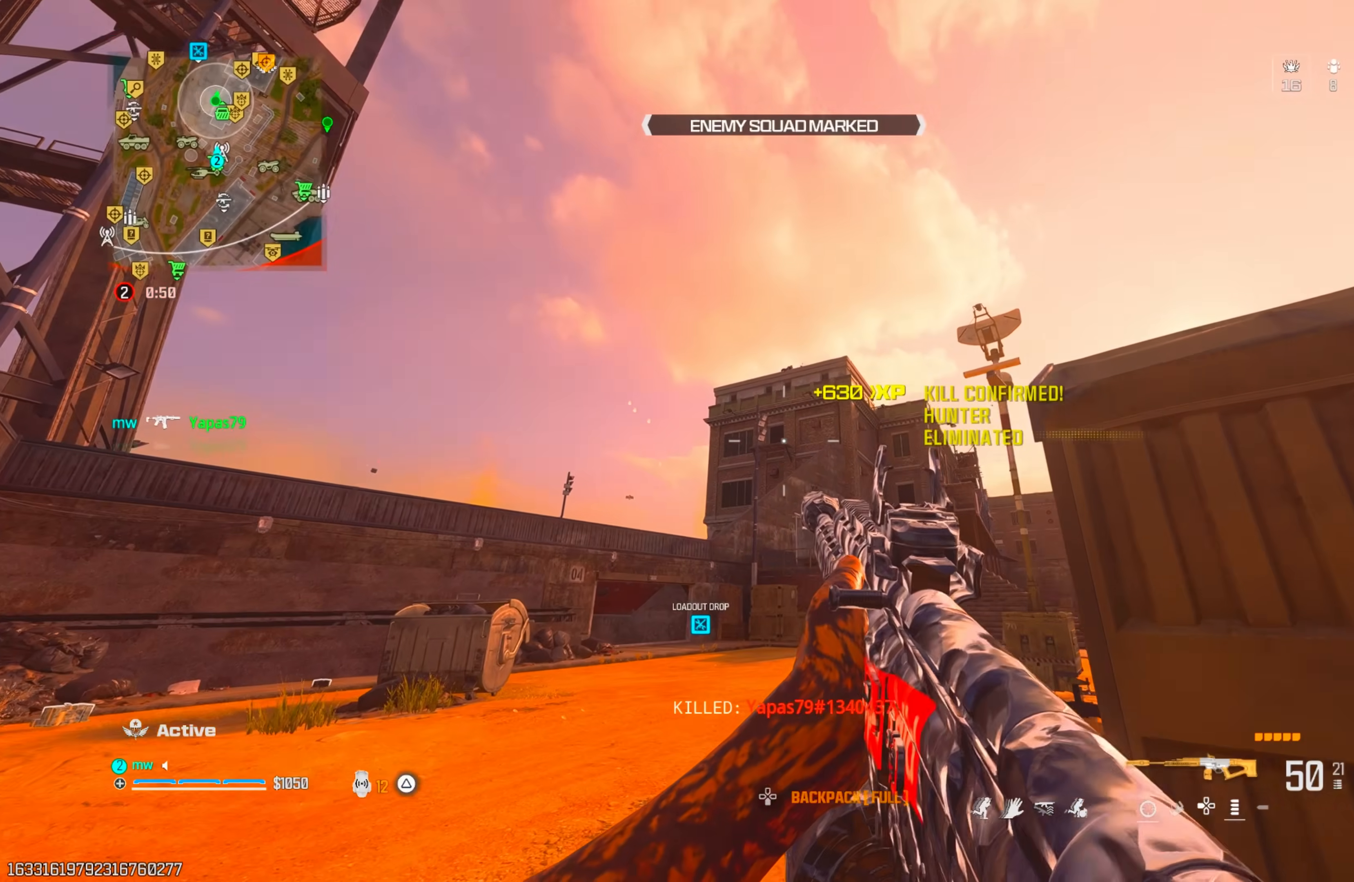
{"buttons": ["TRIANGLE"], "left_stick": "right", "right_stick": "down", "events": [[67, "left_stick", "left"], [167, "left_stick", "center"], [317, "right_stick", "center"], [433, "L1", "up"], [433, "left_stick", "right"], [450, "TRIANGLE", "down"], [450, "right_stick", "down"]]}
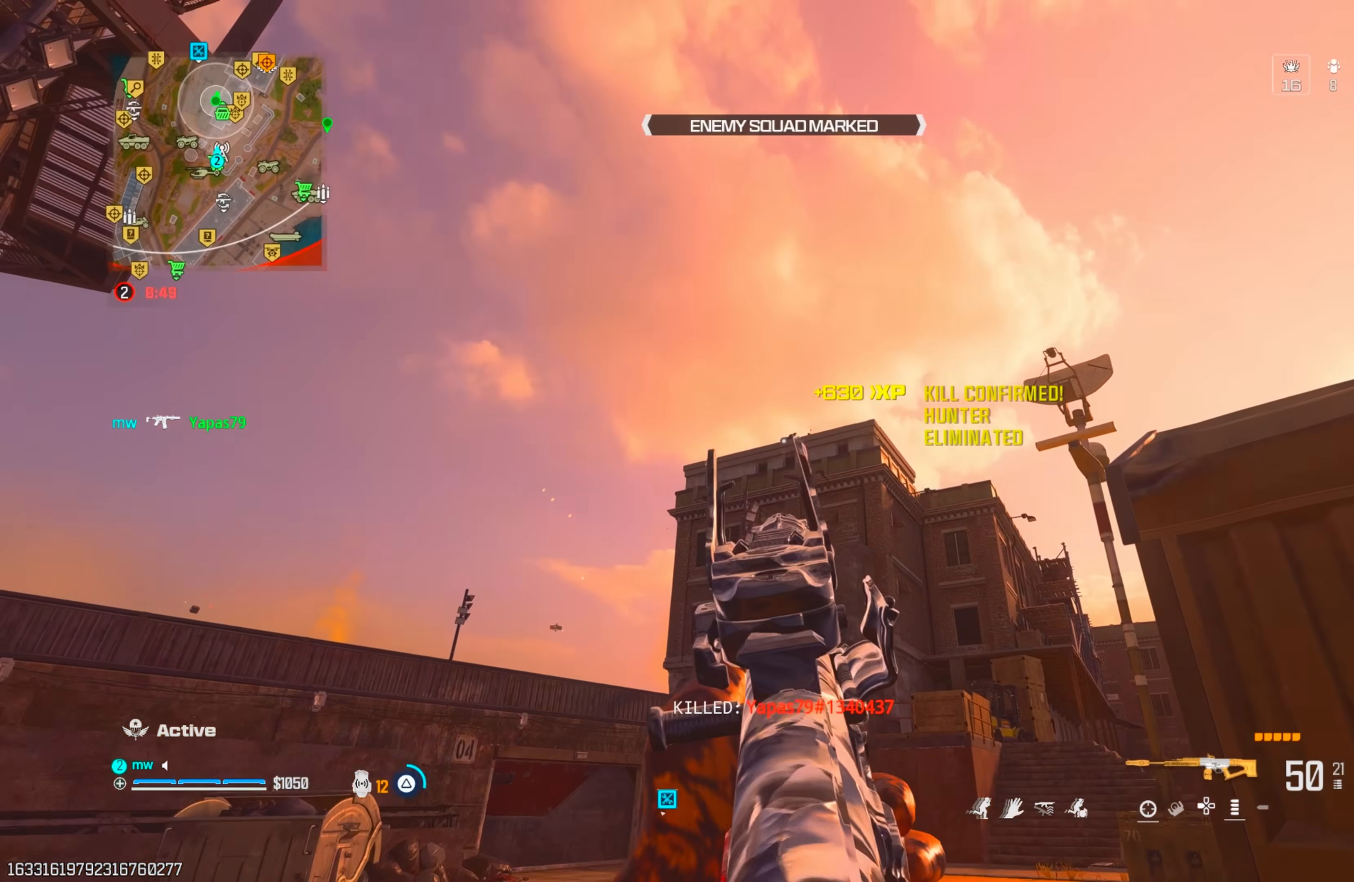
{"buttons": [], "left_stick": "center", "right_stick": "down-left", "events": [[17, "TRIANGLE", "up"], [17, "right_stick", "down-left"], [100, "TRIANGLE", "down"], [167, "TRIANGLE", "up"], [183, "right_stick", "down"], [233, "TRIANGLE", "down"], [317, "TRIANGLE", "up"], [383, "TRIANGLE", "down"], [450, "TRIANGLE", "up"], [483, "right_stick", "down-left"], [500, "left_stick", "center"]]}
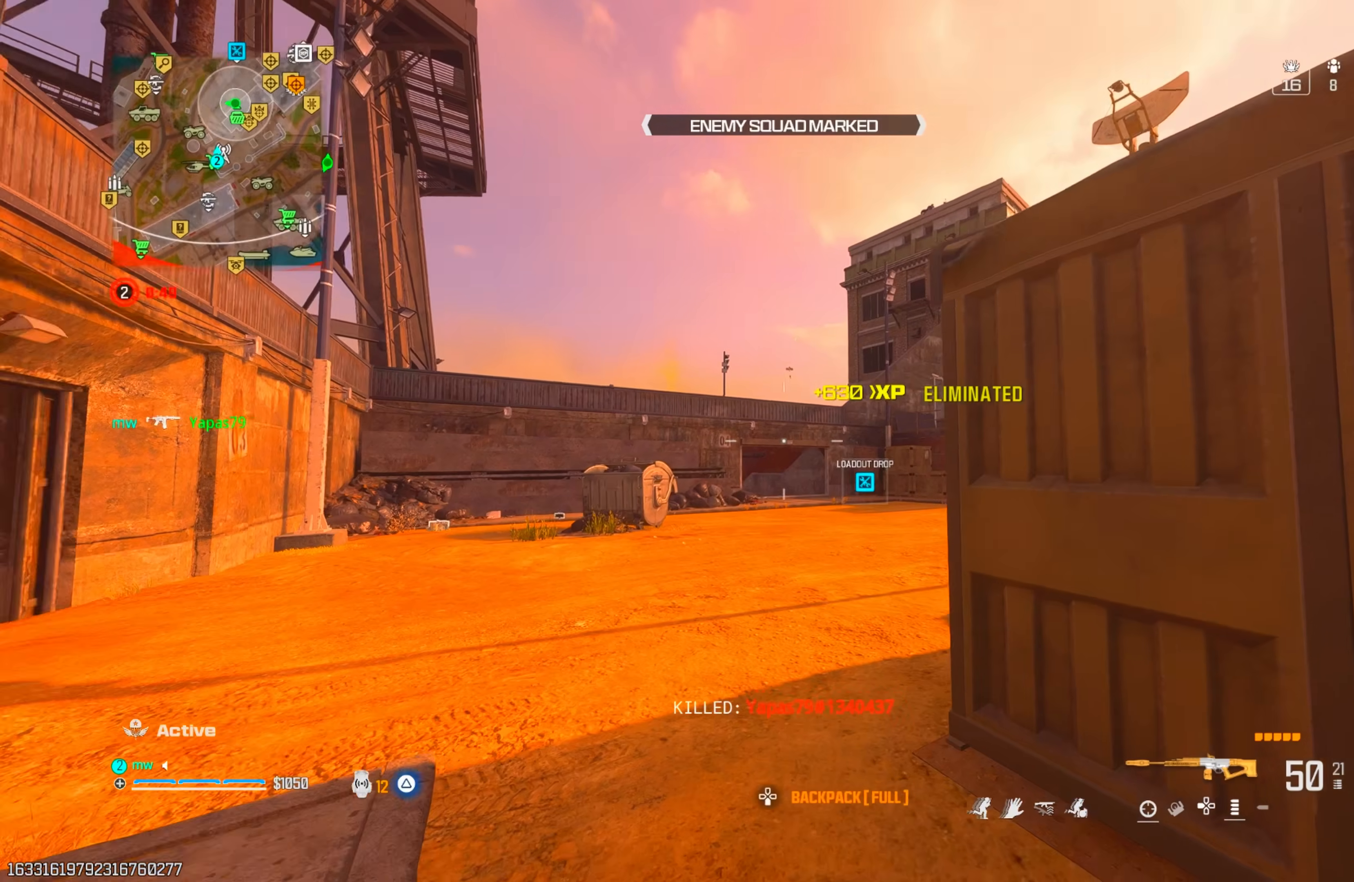
{"buttons": [], "left_stick": "up", "right_stick": "right", "events": [[133, "TRIANGLE", "down"], [183, "TRIANGLE", "up"], [217, "left_stick", "up-left"], [250, "right_stick", "center"], [350, "left_stick", "up"], [400, "right_stick", "right"]]}
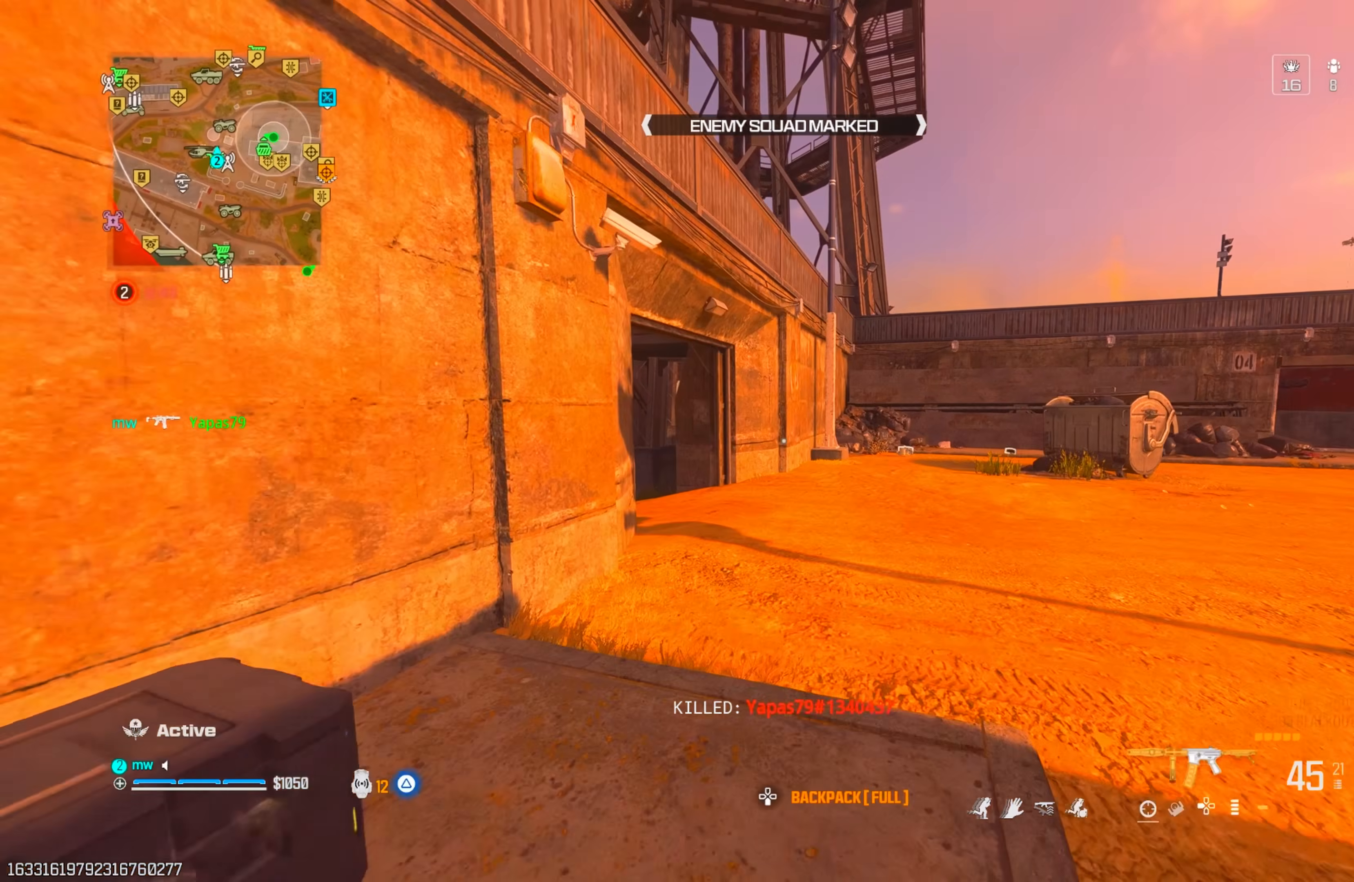
{"buttons": [], "left_stick": "up-left", "right_stick": "left", "events": [[17, "right_stick", "center"], [117, "right_stick", "left"], [167, "CIRCLE", "down"], [250, "CIRCLE", "up"], [317, "CIRCLE", "down"], [367, "CROSS", "down"], [383, "CIRCLE", "up"], [467, "left_stick", "up-left"], [500, "CROSS", "up"]]}
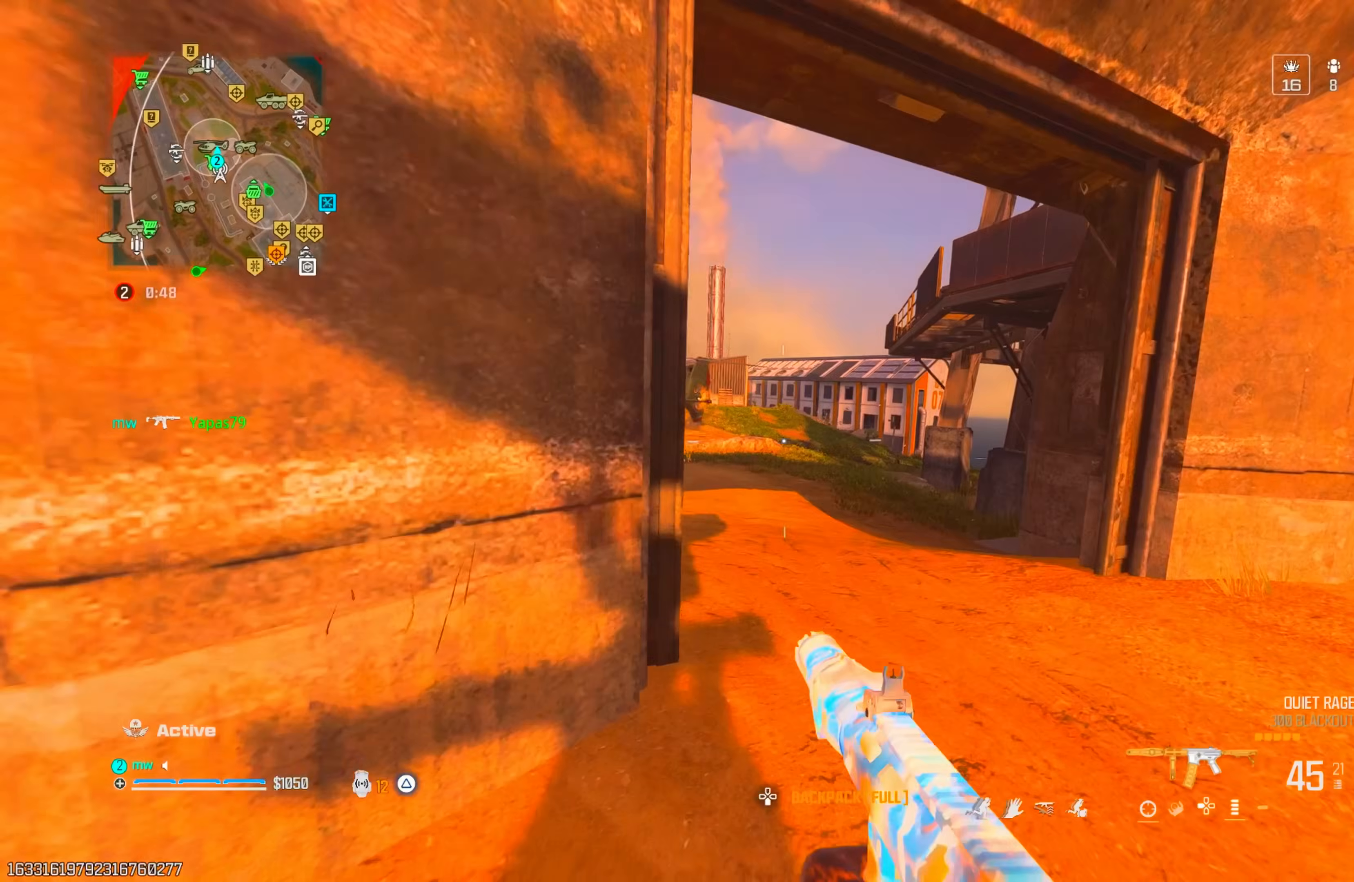
{"buttons": [], "left_stick": "up-left", "right_stick": "center", "events": [[67, "right_stick", "center"], [300, "TRIANGLE", "down"], [350, "TRIANGLE", "up"], [417, "TRIANGLE", "down"], [483, "TRIANGLE", "up"]]}
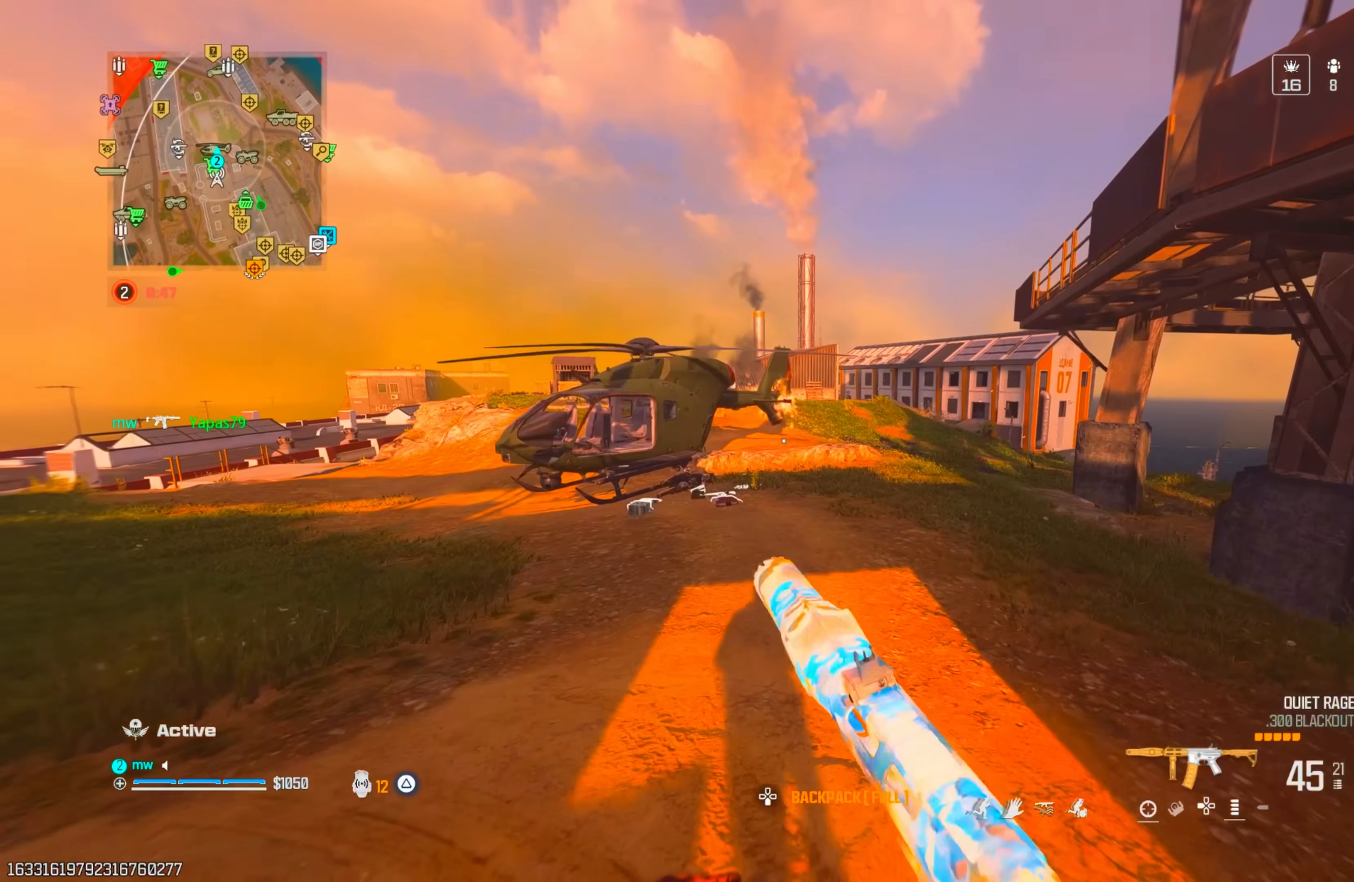
{"buttons": [], "left_stick": "up-left", "right_stick": "center", "events": [[67, "TRIANGLE", "down"], [133, "TRIANGLE", "up"], [200, "TRIANGLE", "down"], [283, "TRIANGLE", "up"]]}
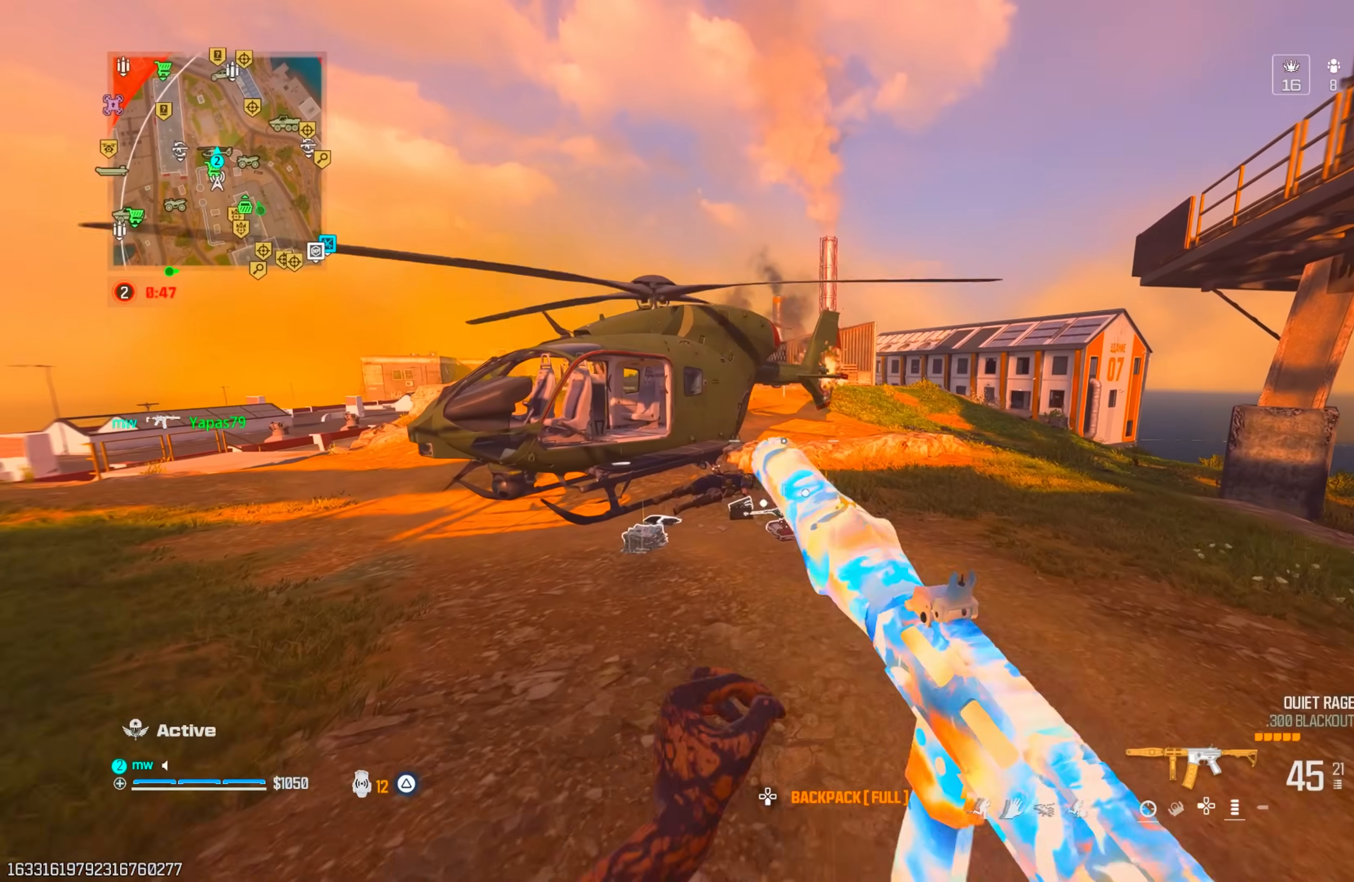
{"buttons": ["CROSS"], "left_stick": "up-left", "right_stick": "left", "events": [[33, "CIRCLE", "down"], [117, "CIRCLE", "up"], [133, "right_stick", "down"], [383, "CROSS", "down"], [467, "right_stick", "left"]]}
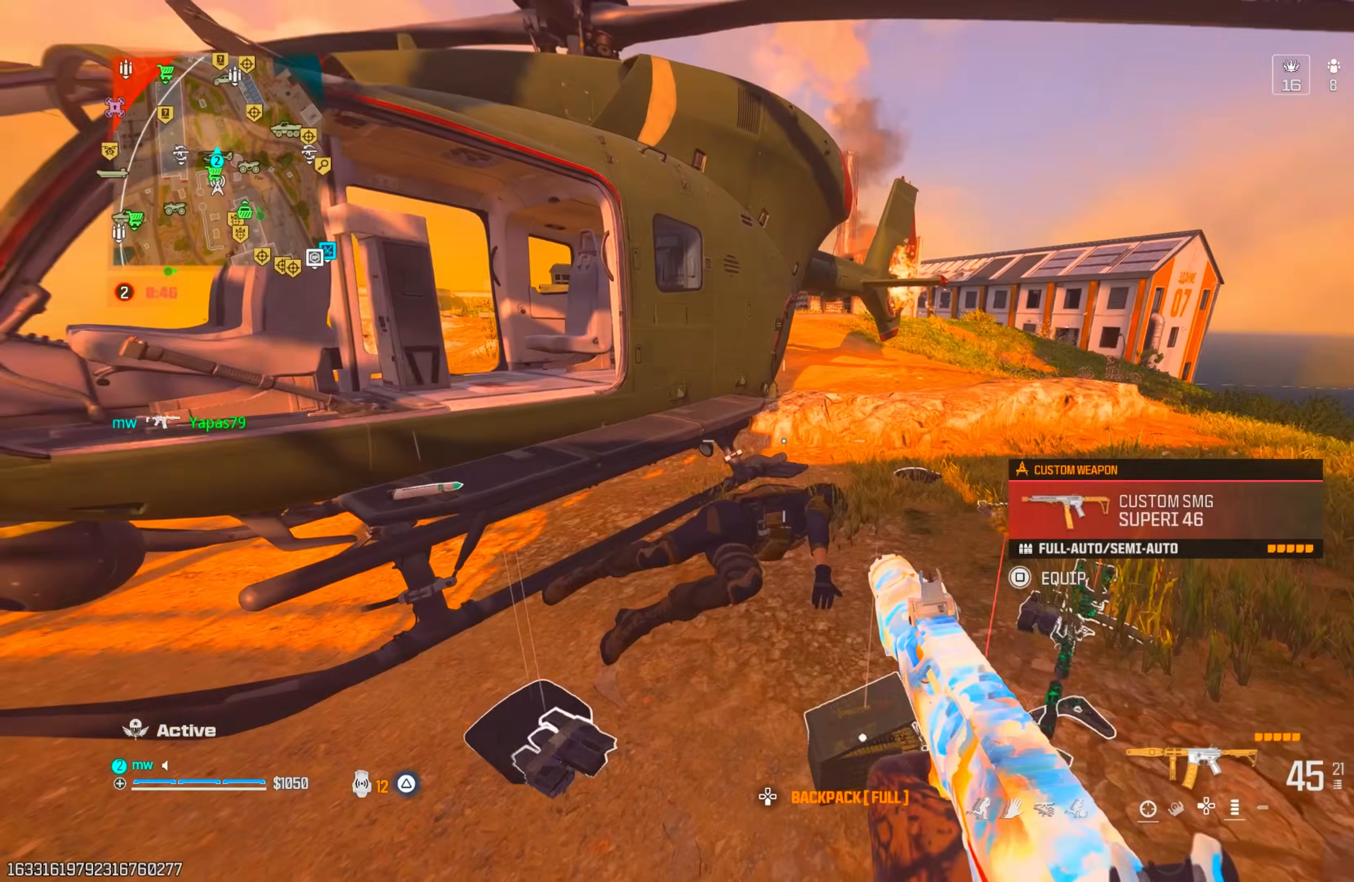
{"buttons": [], "left_stick": "center", "right_stick": "center", "events": [[17, "CROSS", "up"], [67, "left_stick", "left"], [100, "right_stick", "up-left"], [167, "CROSS", "down"], [183, "left_stick", "up-left"], [200, "right_stick", "center"], [250, "CROSS", "up"], [317, "left_stick", "center"], [350, "SQUARE", "down"], [400, "SQUARE", "up"]]}
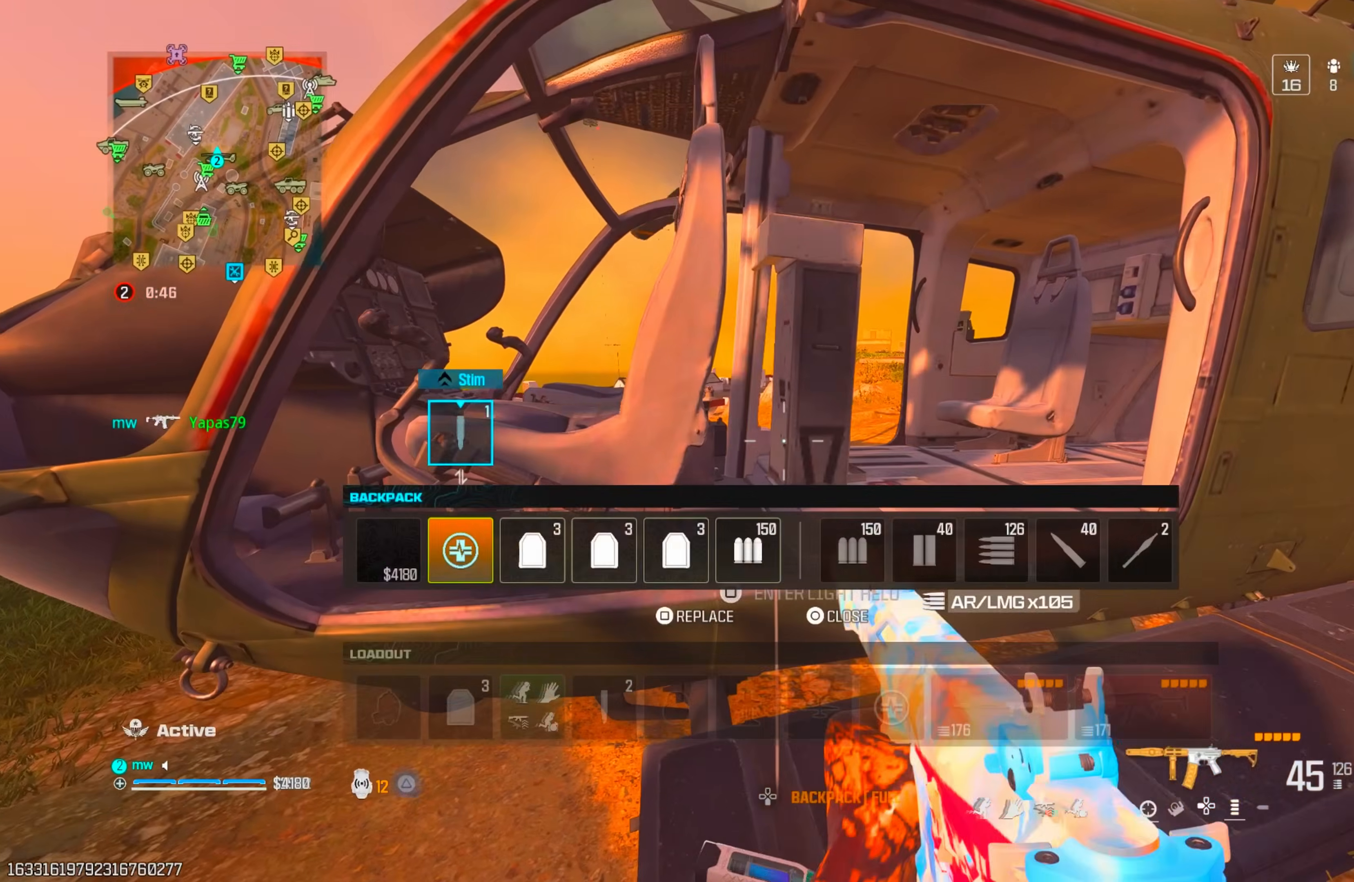
{"buttons": [], "left_stick": "right", "right_stick": "up", "events": [[233, "right_stick", "down"], [283, "left_stick", "down-right"], [367, "right_stick", "up-right"], [417, "right_stick", "up"], [500, "left_stick", "right"]]}